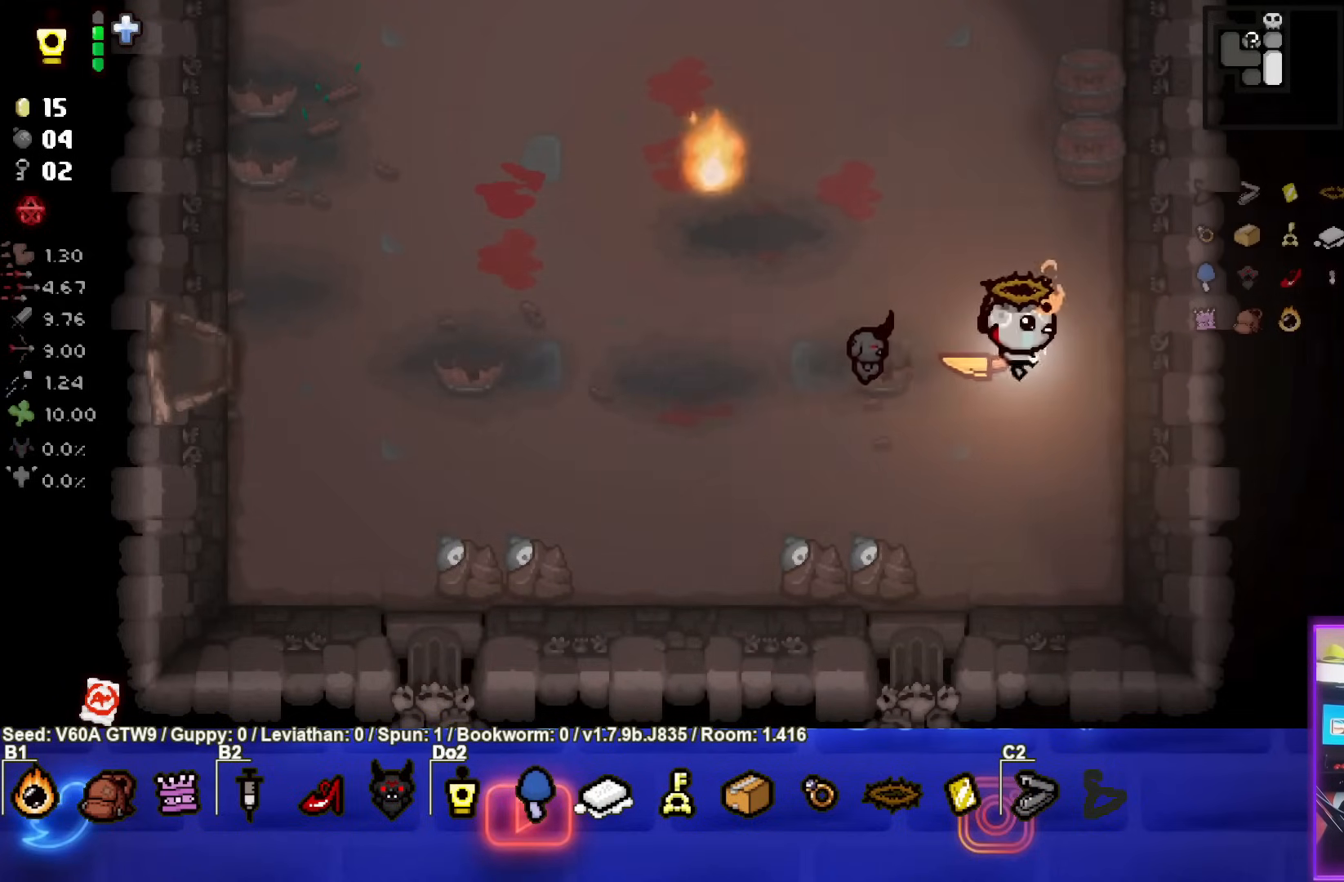
Gameplay with a controller (PlayStation layout); each line is a JSON object with the inputs held at the frame after it. "events" lists button and stick changes between this image and that frame as [ms after this image, input, new state], when the widget could be followed in between. Not read: L3 R3 right_stick.
{"buttons": [], "left_stick": "left", "events": [[133, "left_stick", "center"], [200, "L1", "down"], [200, "left_stick", "left"], [300, "L1", "up"]]}
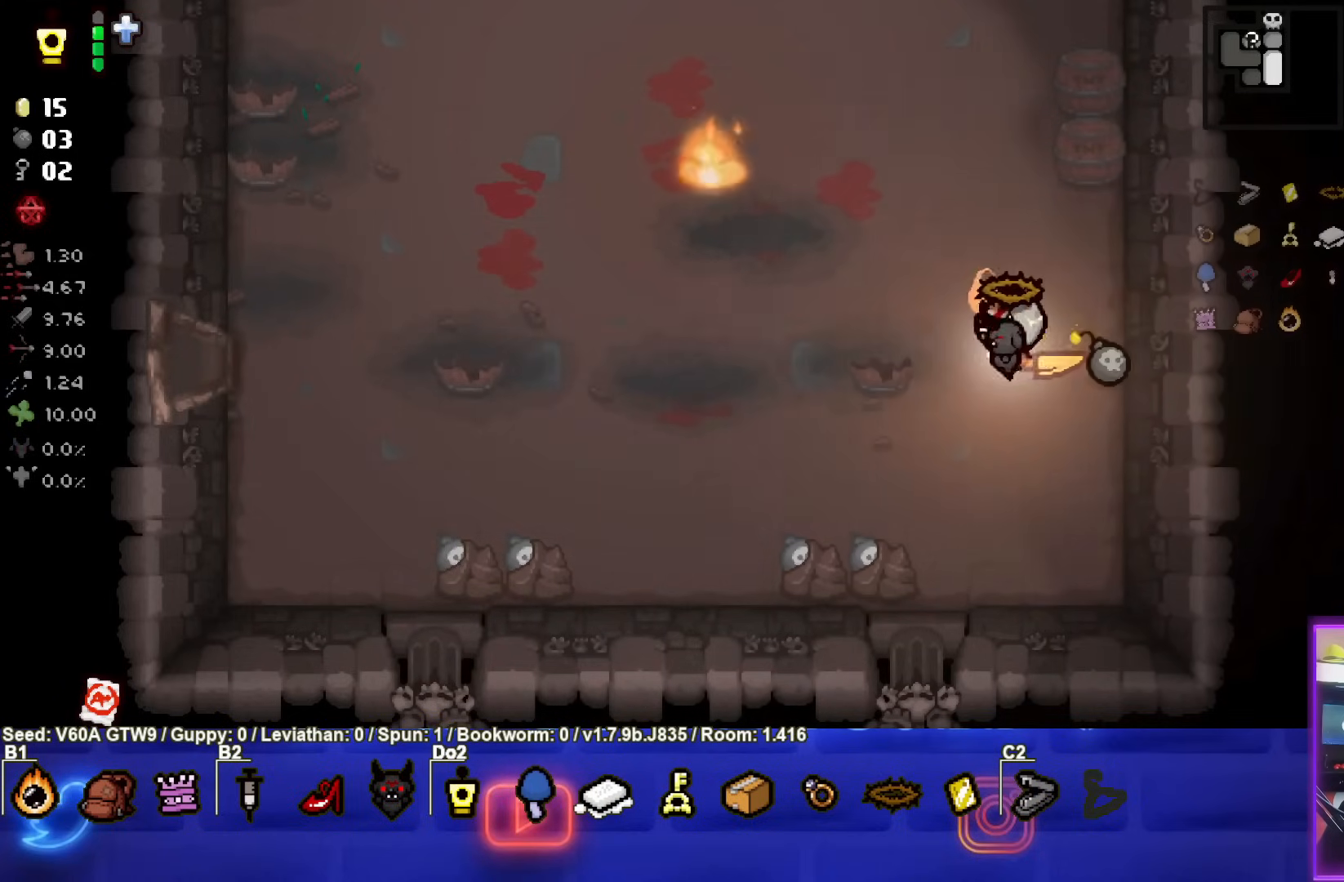
{"buttons": [], "left_stick": "left", "events": []}
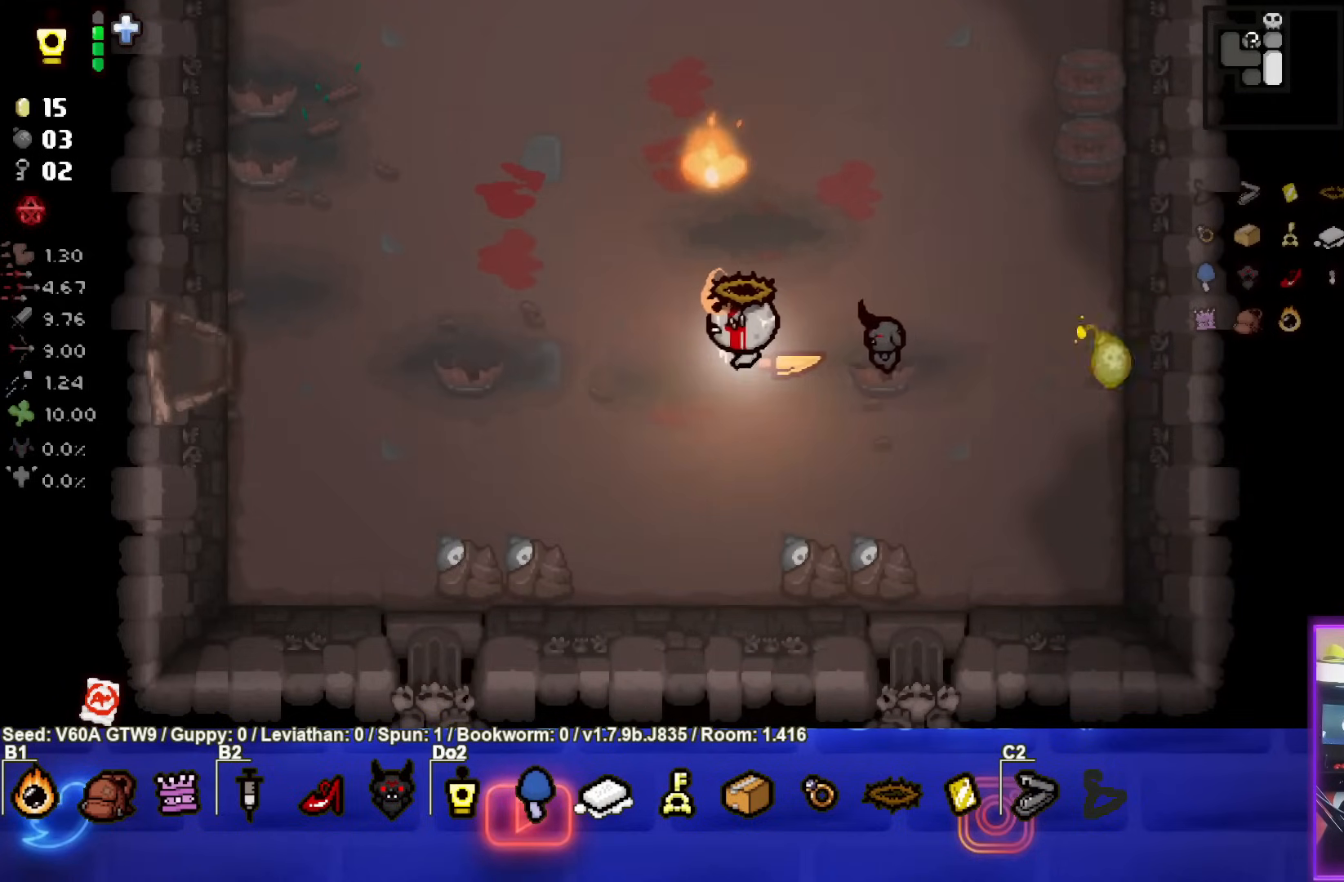
{"buttons": [], "left_stick": "center", "events": [[333, "left_stick", "center"]]}
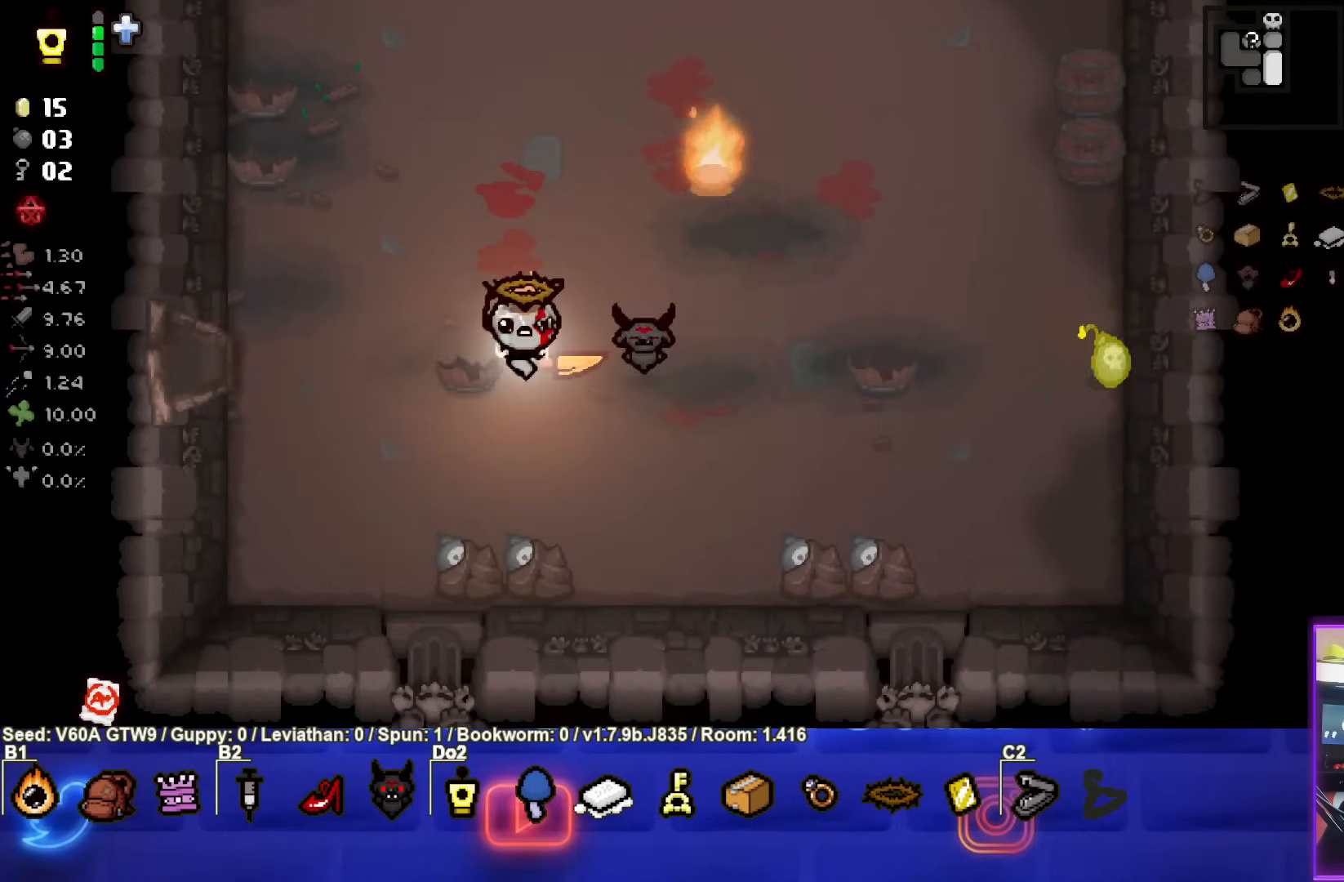
{"buttons": [], "left_stick": "center", "events": []}
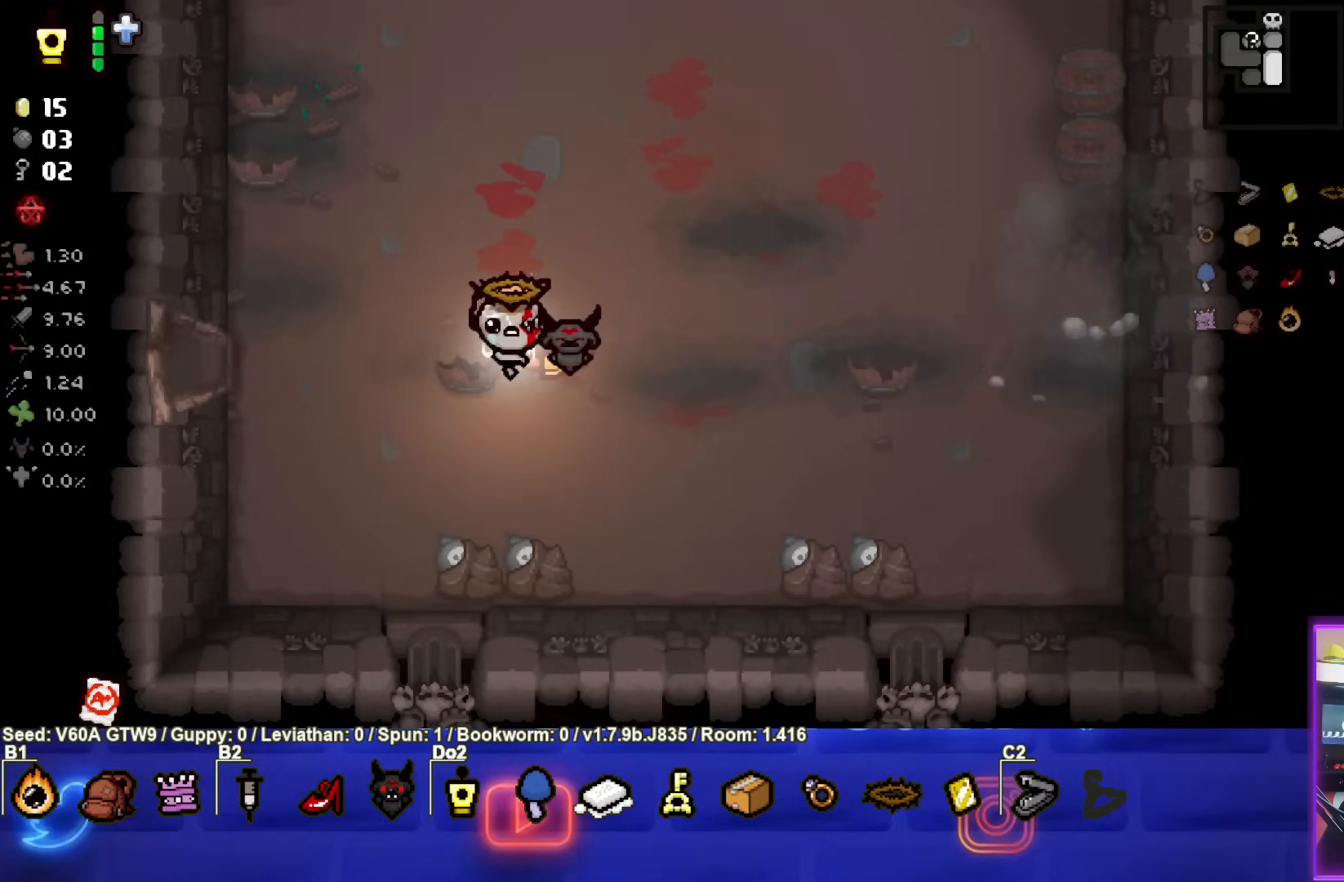
{"buttons": [], "left_stick": "left", "events": [[67, "left_stick", "left"]]}
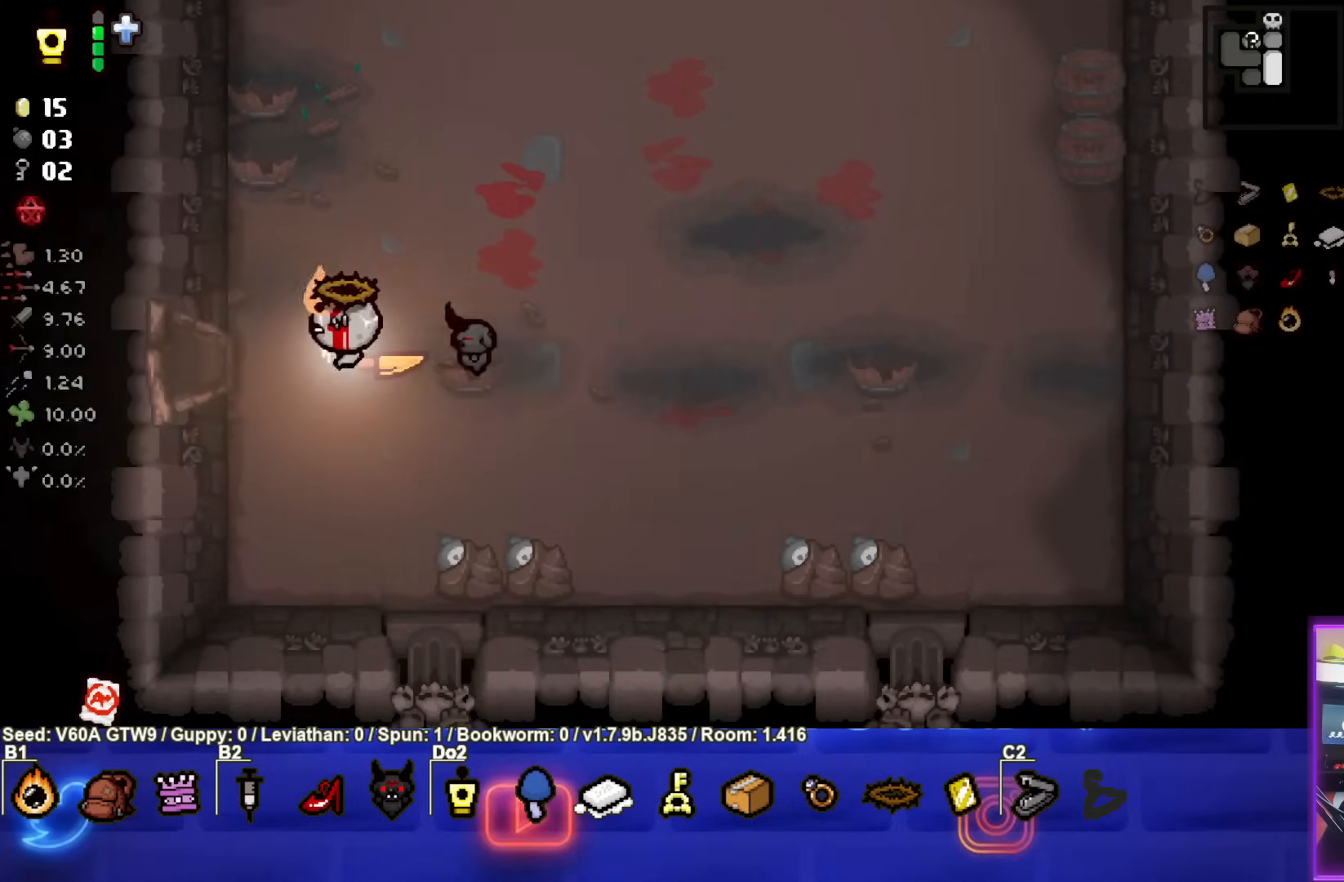
{"buttons": [], "left_stick": "center", "events": [[433, "left_stick", "center"]]}
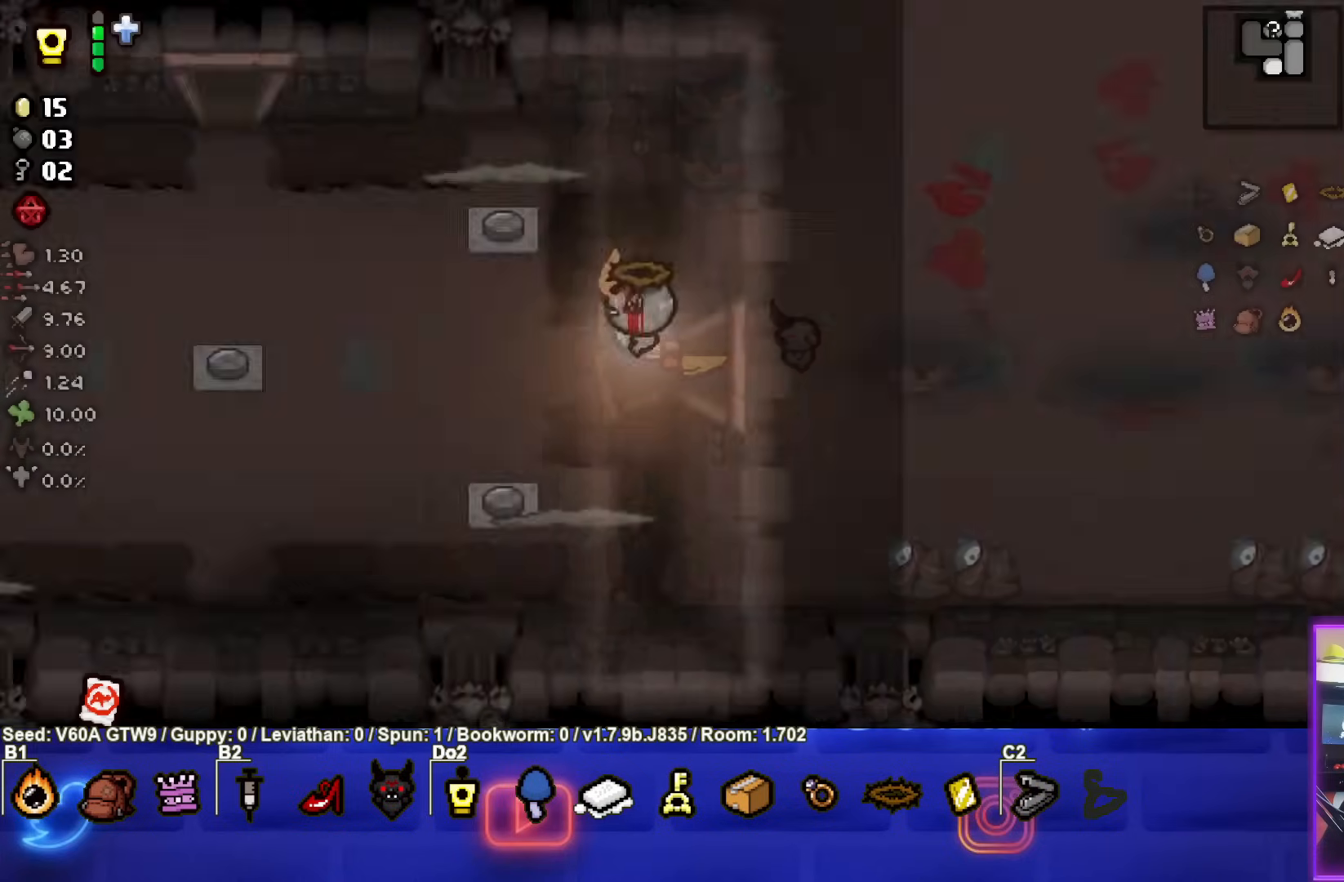
{"buttons": [], "left_stick": "left", "events": [[450, "left_stick", "left"]]}
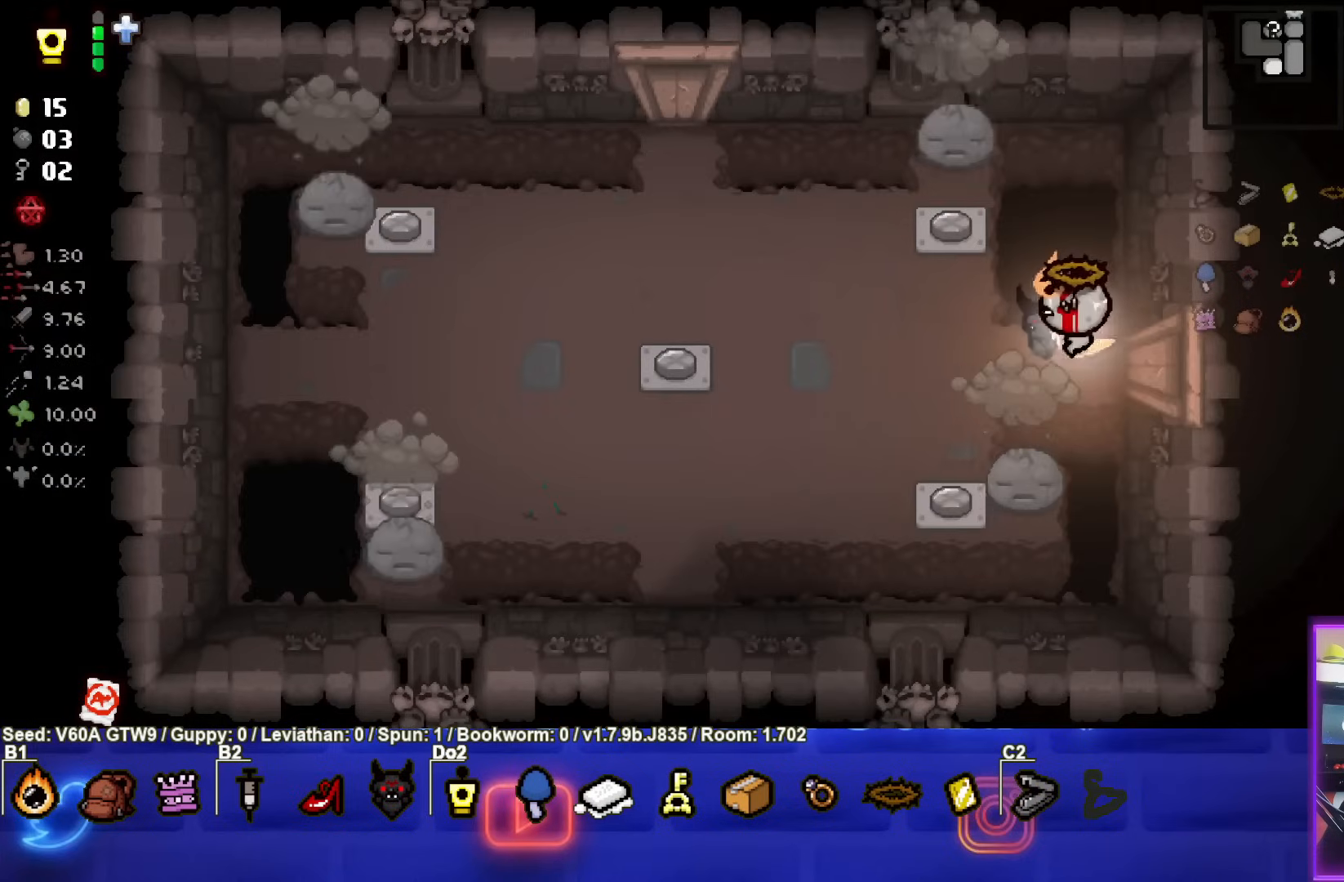
{"buttons": [], "left_stick": "down", "events": [[50, "left_stick", "up-left"], [433, "left_stick", "down"]]}
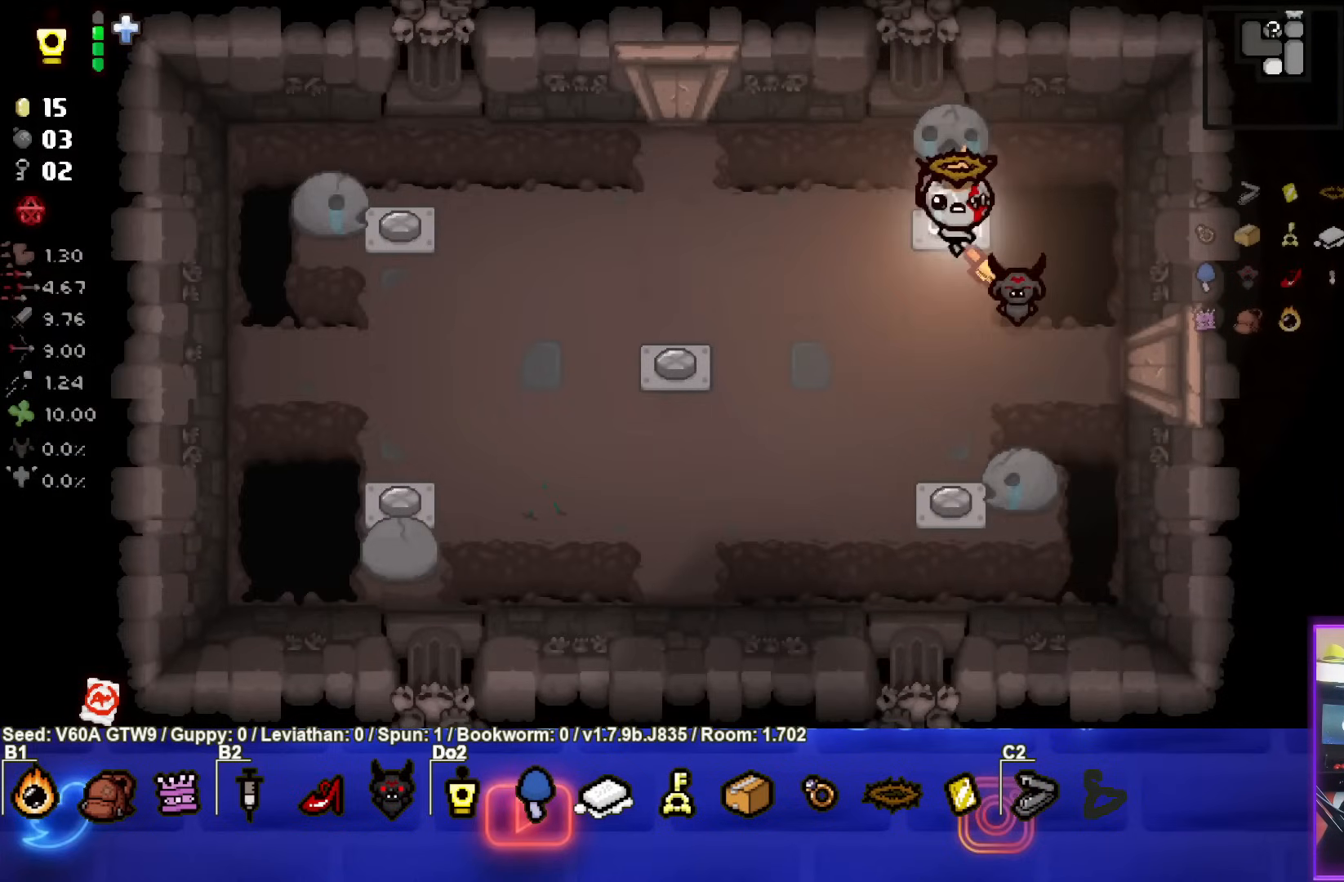
{"buttons": [], "left_stick": "down", "events": []}
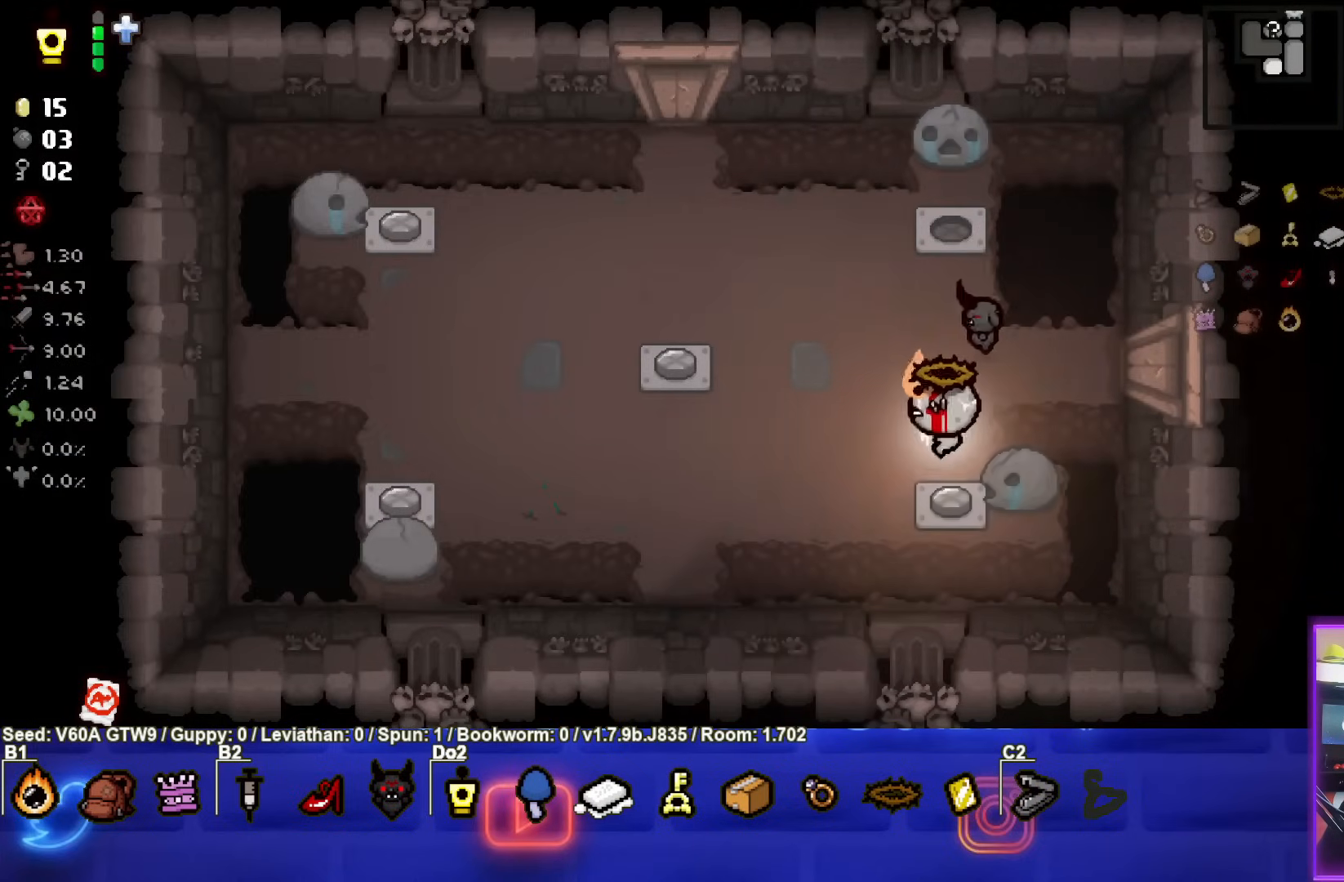
{"buttons": [], "left_stick": "left", "events": [[17, "left_stick", "left"]]}
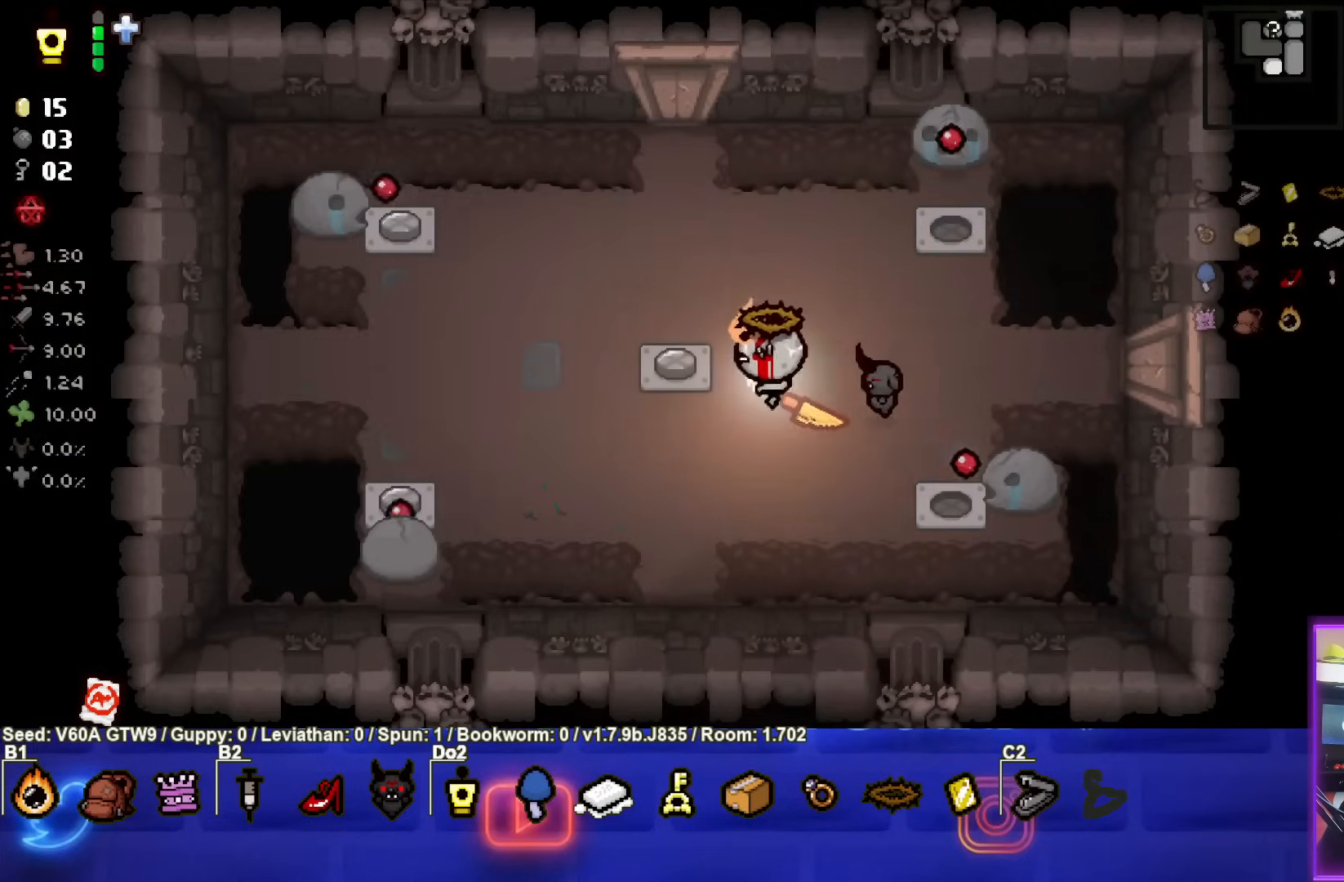
{"buttons": [], "left_stick": "left", "events": []}
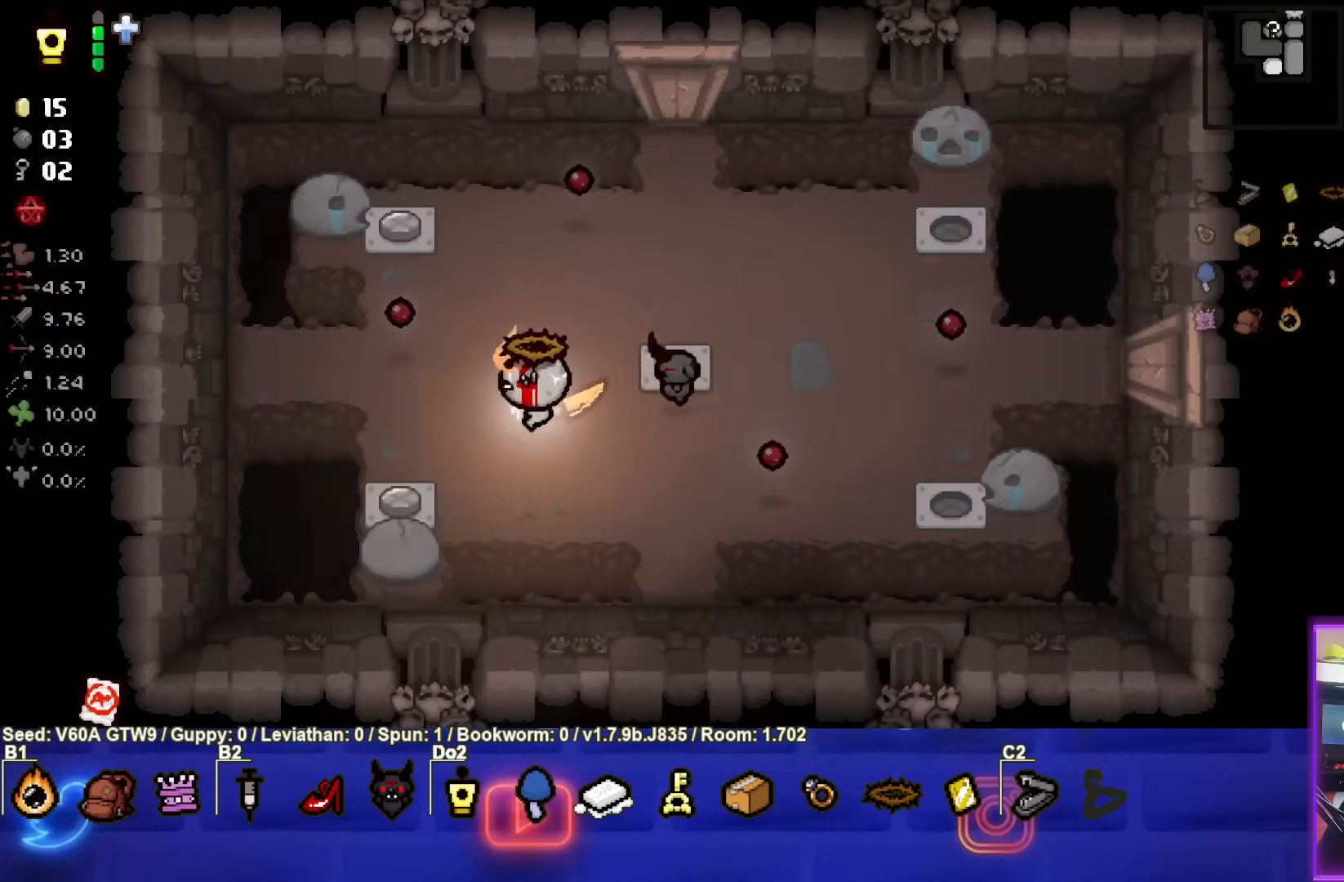
{"buttons": [], "left_stick": "up", "events": [[217, "left_stick", "up-left"], [350, "left_stick", "up"]]}
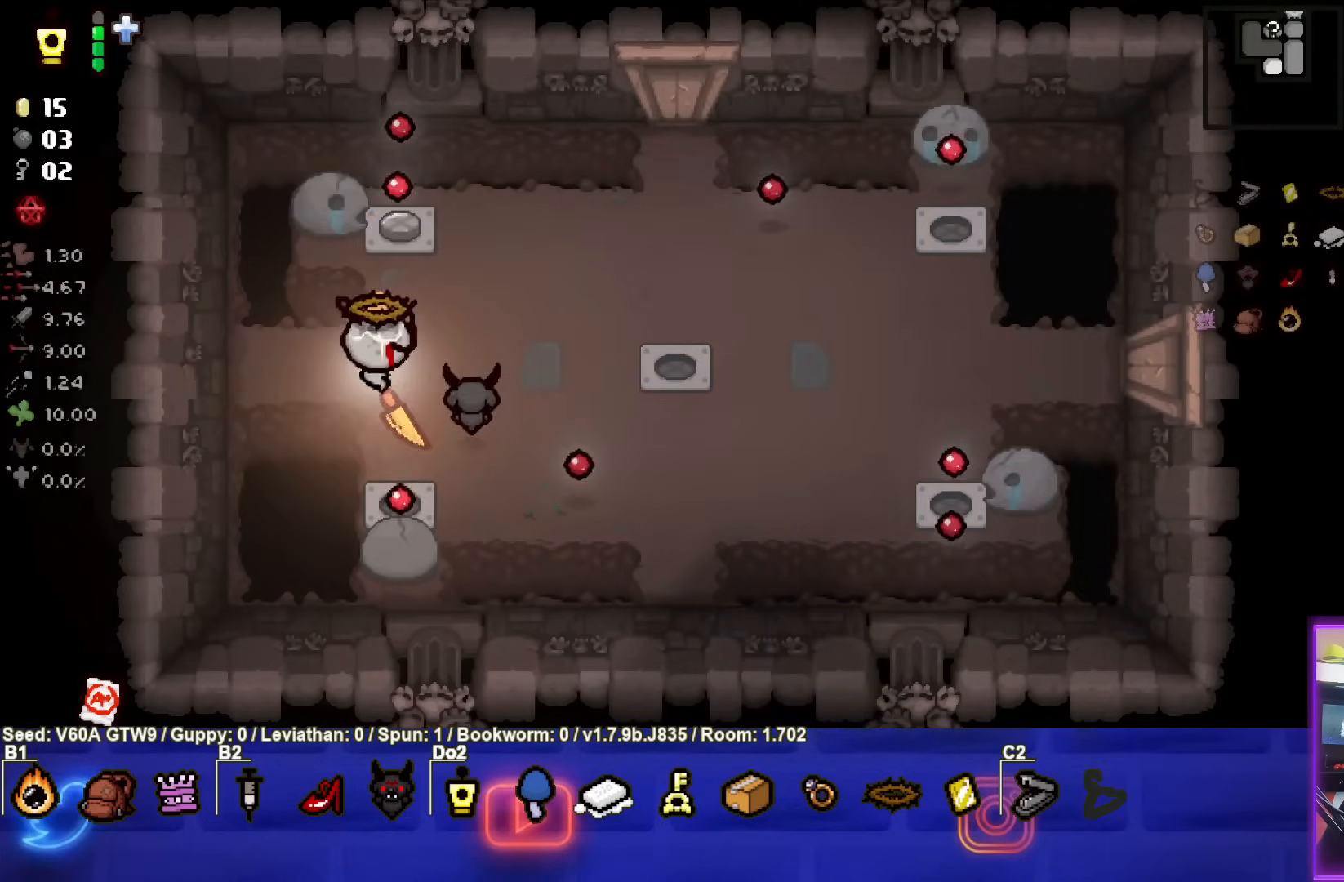
{"buttons": [], "left_stick": "up-right", "events": [[333, "left_stick", "up-right"]]}
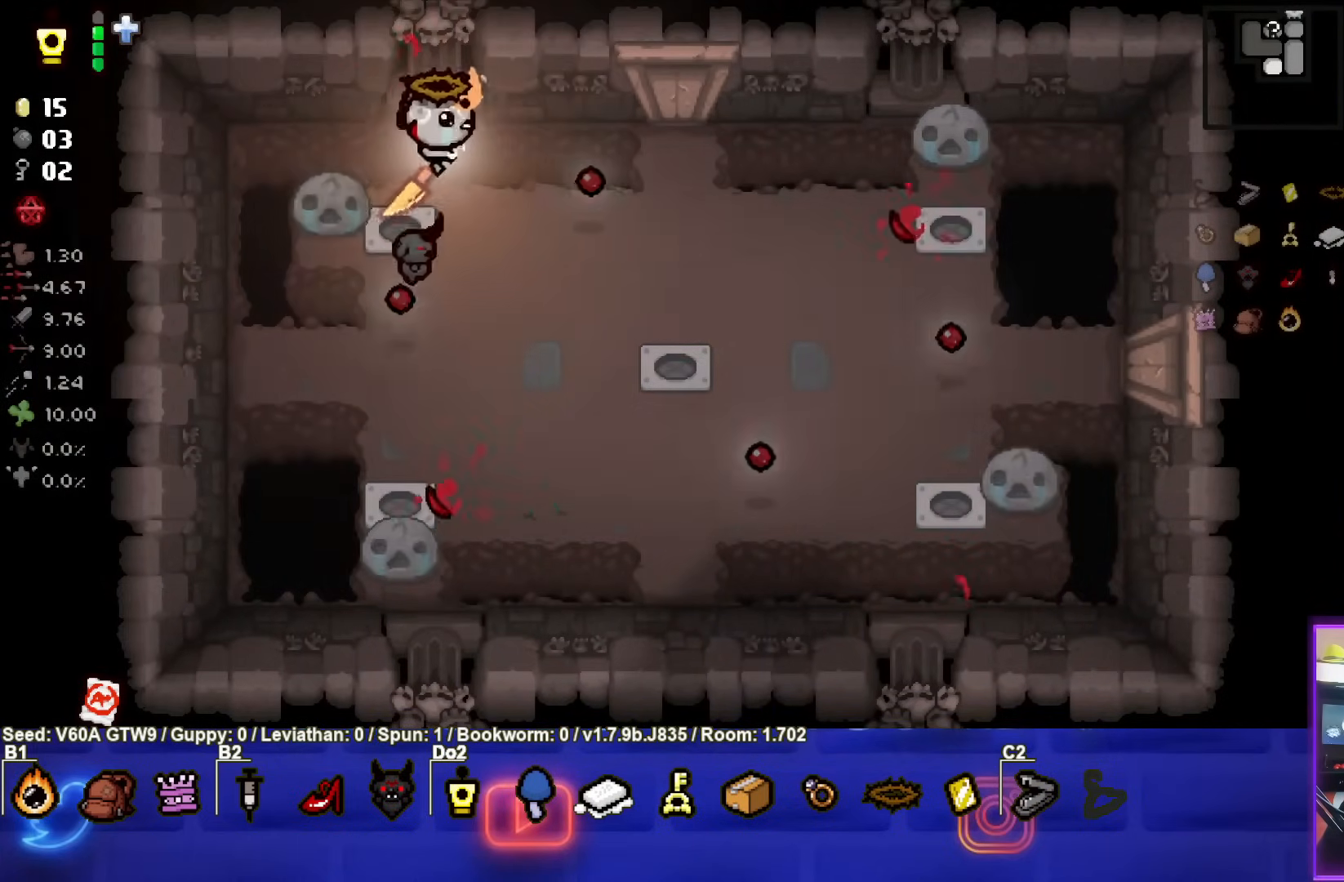
{"buttons": [], "left_stick": "center", "events": [[67, "left_stick", "center"], [217, "left_stick", "down-right"], [467, "left_stick", "center"]]}
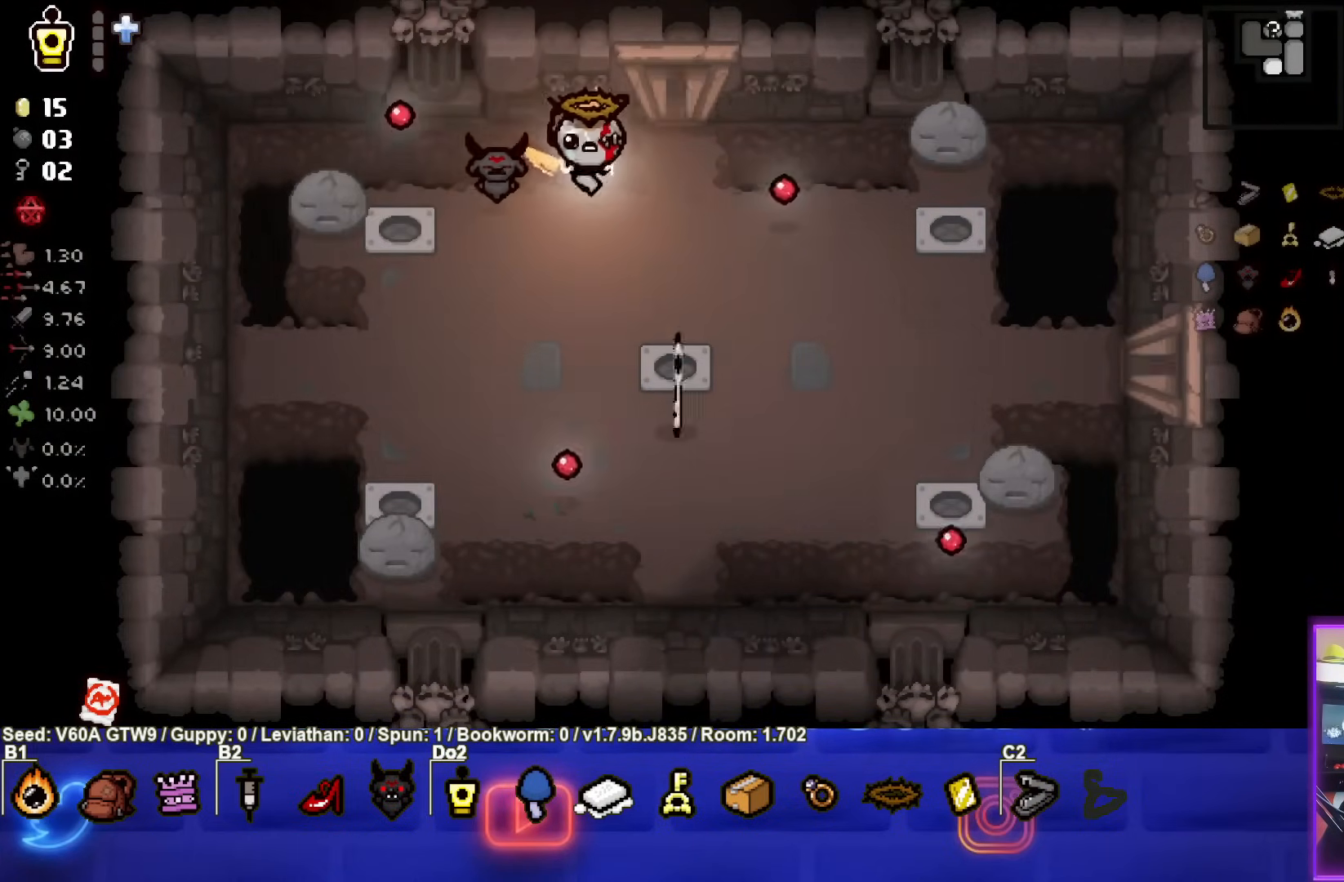
{"buttons": [], "left_stick": "down-right", "events": [[500, "left_stick", "down-right"]]}
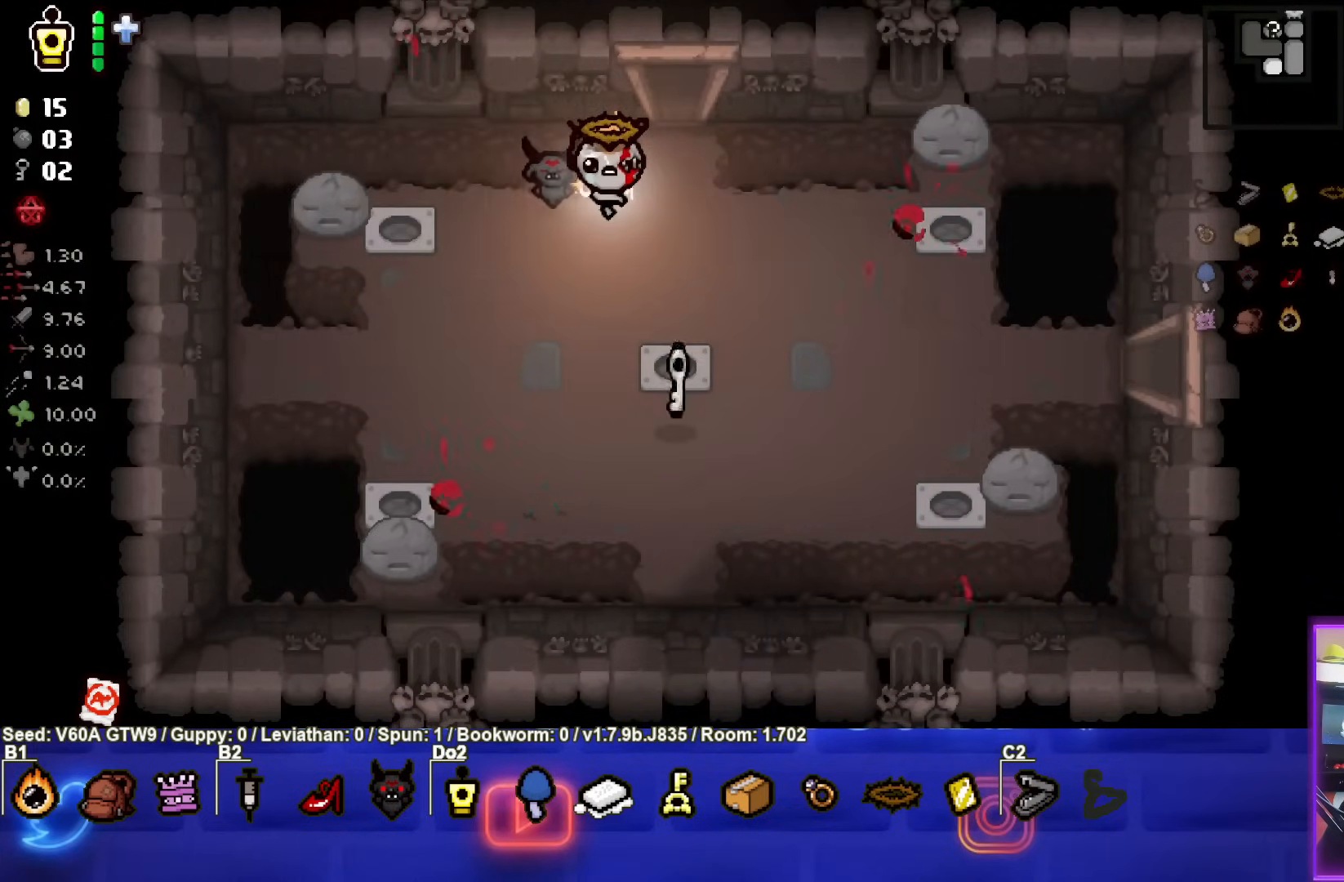
{"buttons": [], "left_stick": "down-right", "events": []}
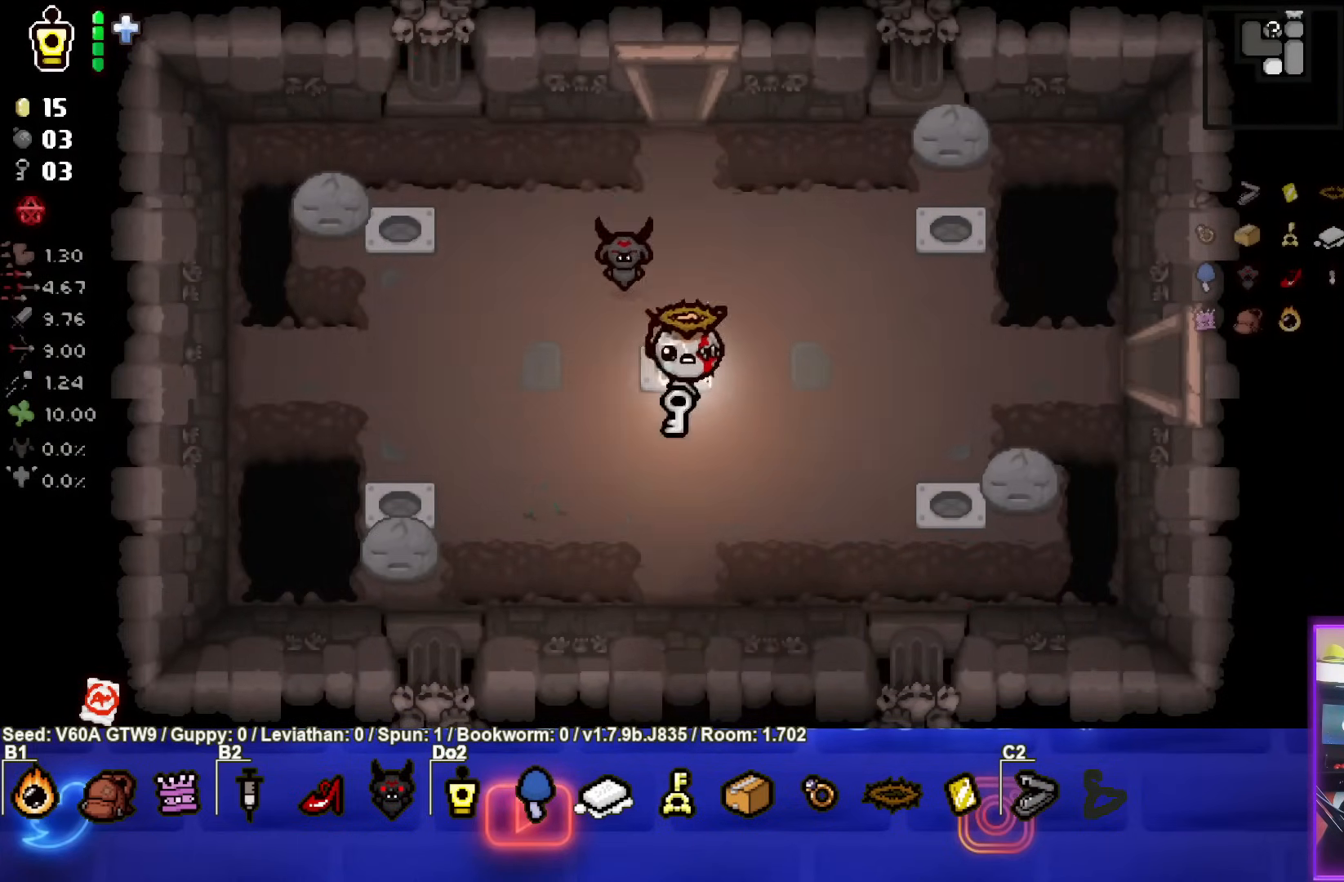
{"buttons": ["L1"], "left_stick": "up", "events": [[133, "left_stick", "down"], [383, "left_stick", "center"], [467, "left_stick", "up"], [483, "L1", "down"]]}
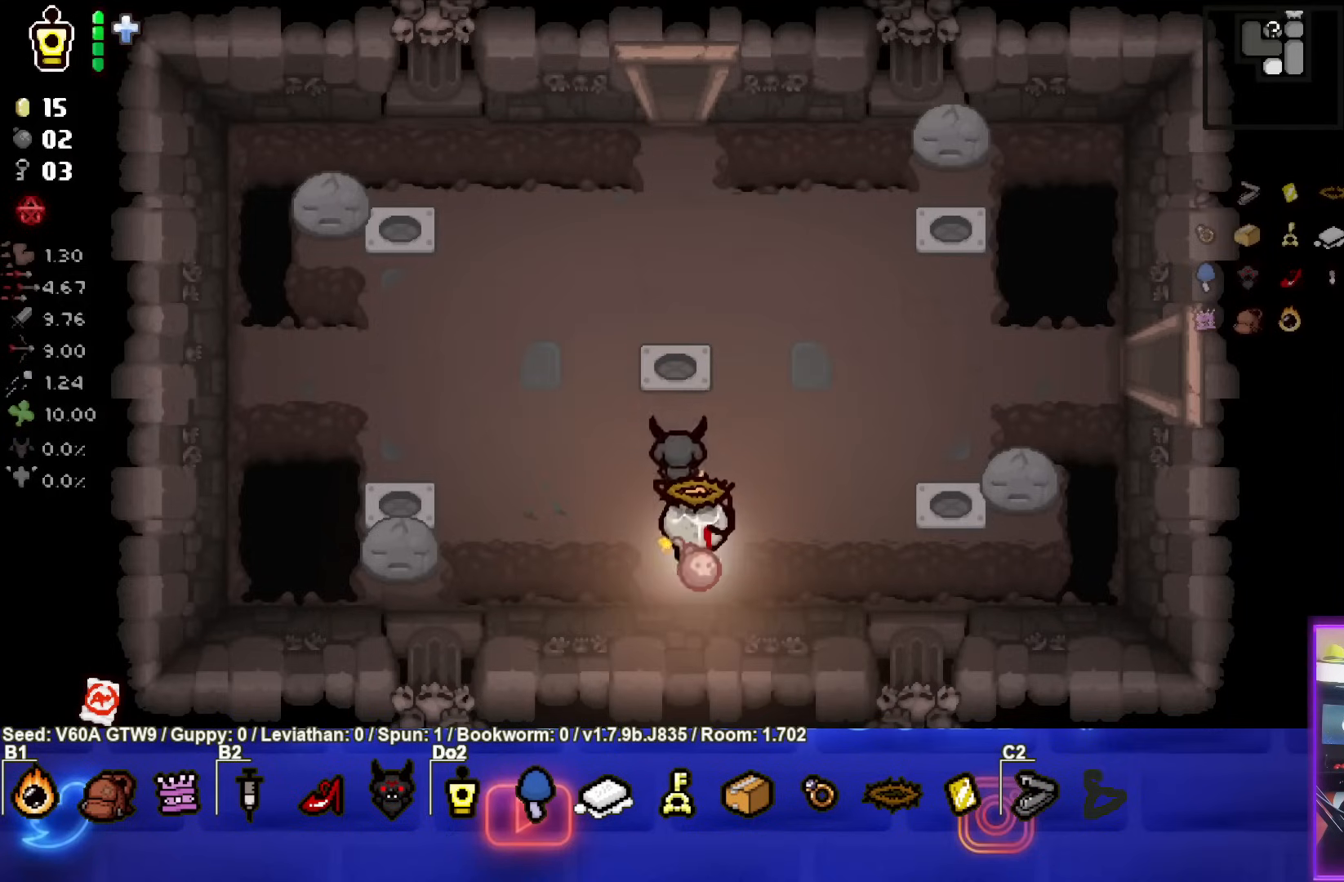
{"buttons": [], "left_stick": "up", "events": [[100, "L1", "up"]]}
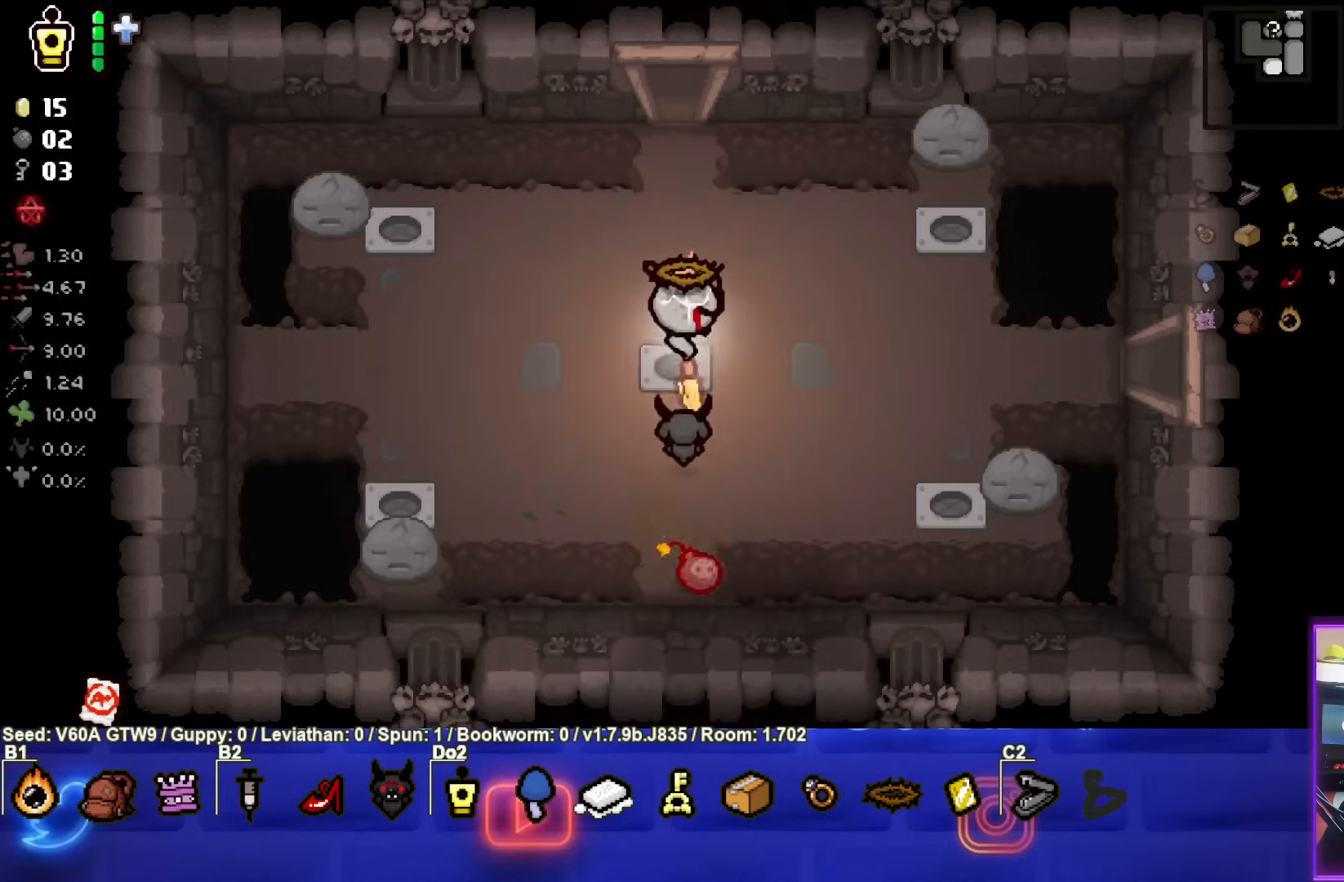
{"buttons": [], "left_stick": "center", "events": [[133, "left_stick", "center"], [367, "left_stick", "up-left"], [500, "left_stick", "center"]]}
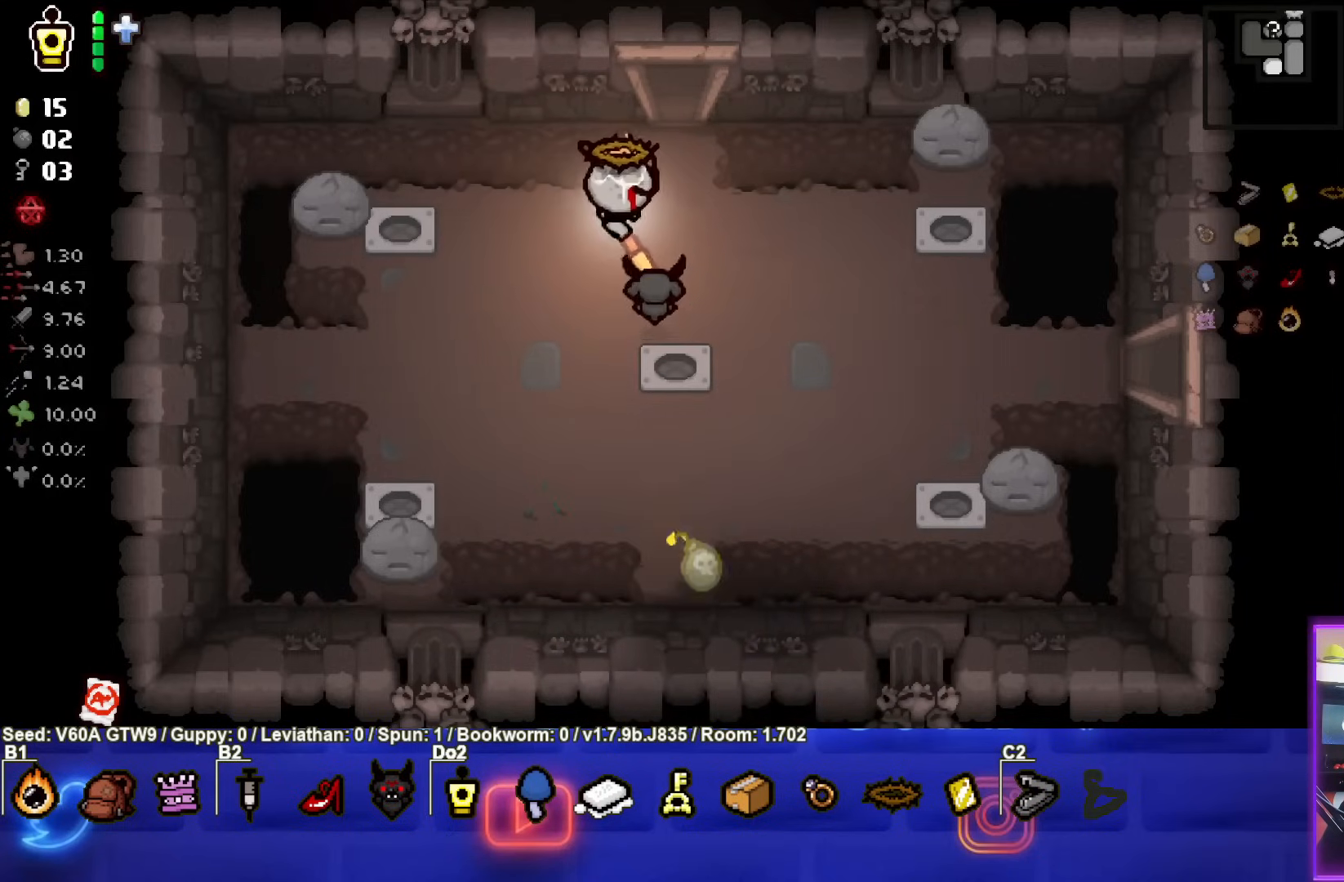
{"buttons": [], "left_stick": "center", "events": []}
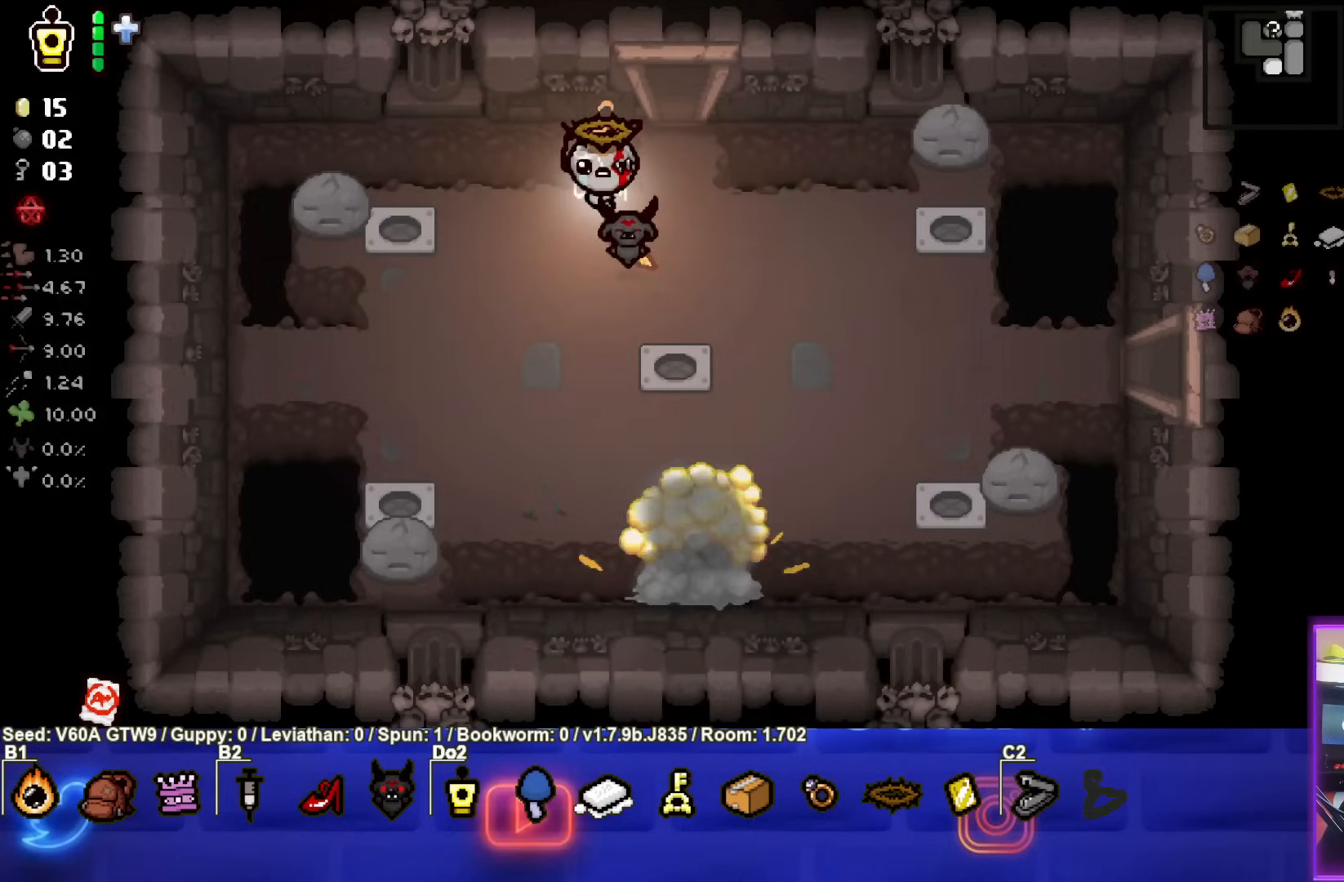
{"buttons": [], "left_stick": "up", "events": [[350, "left_stick", "right"], [467, "left_stick", "up"]]}
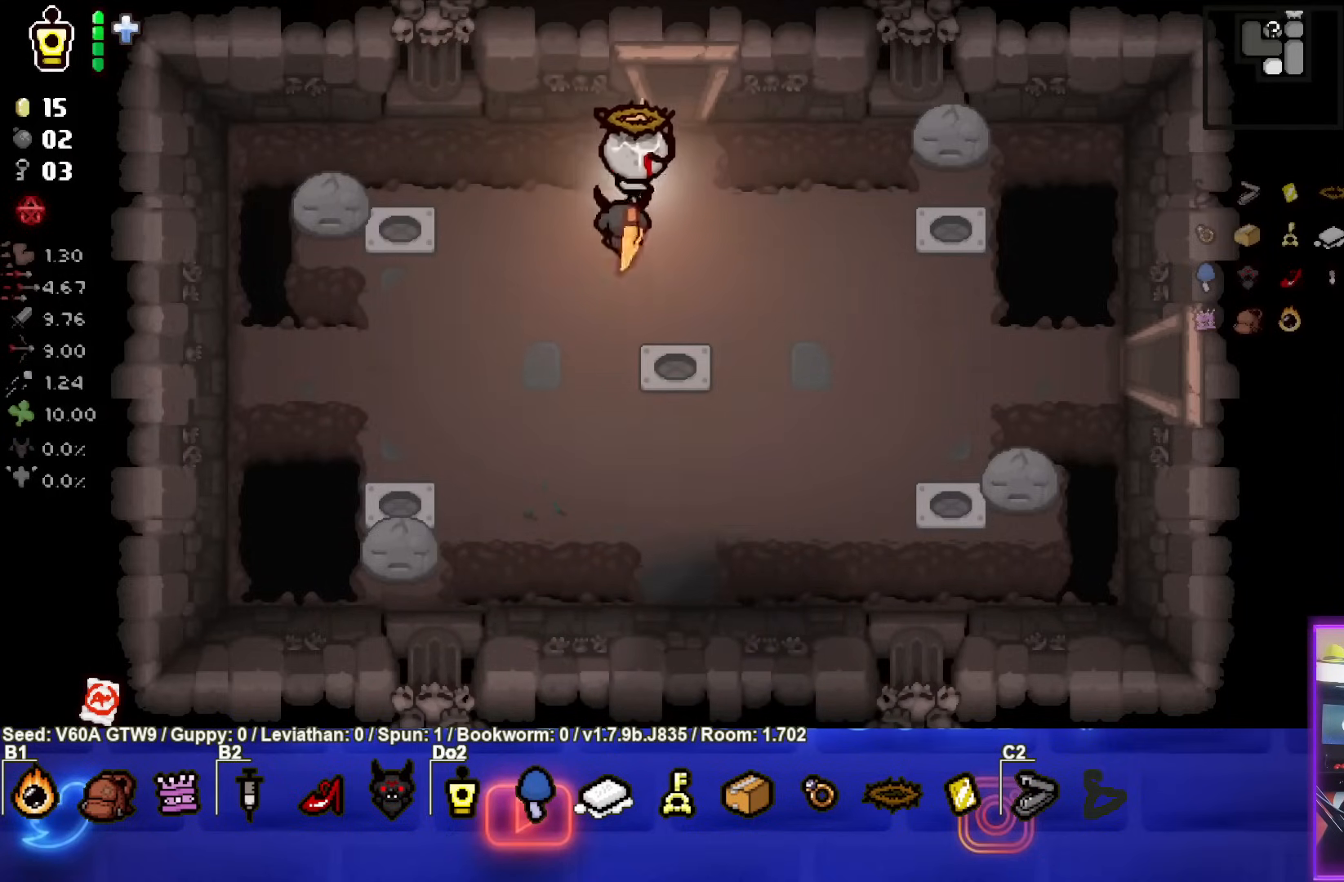
{"buttons": [], "left_stick": "center", "events": [[367, "left_stick", "center"]]}
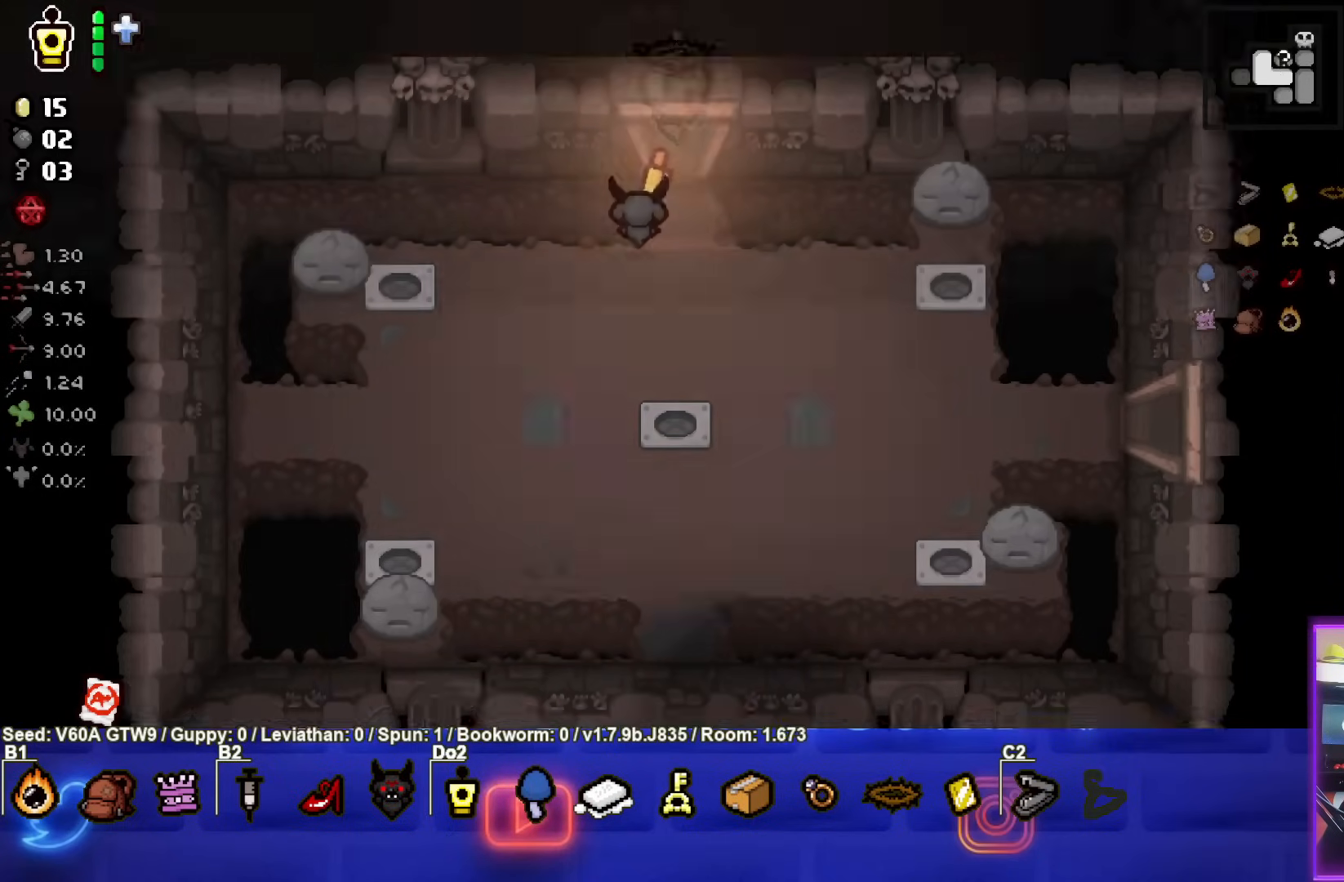
{"buttons": [], "left_stick": "center", "events": []}
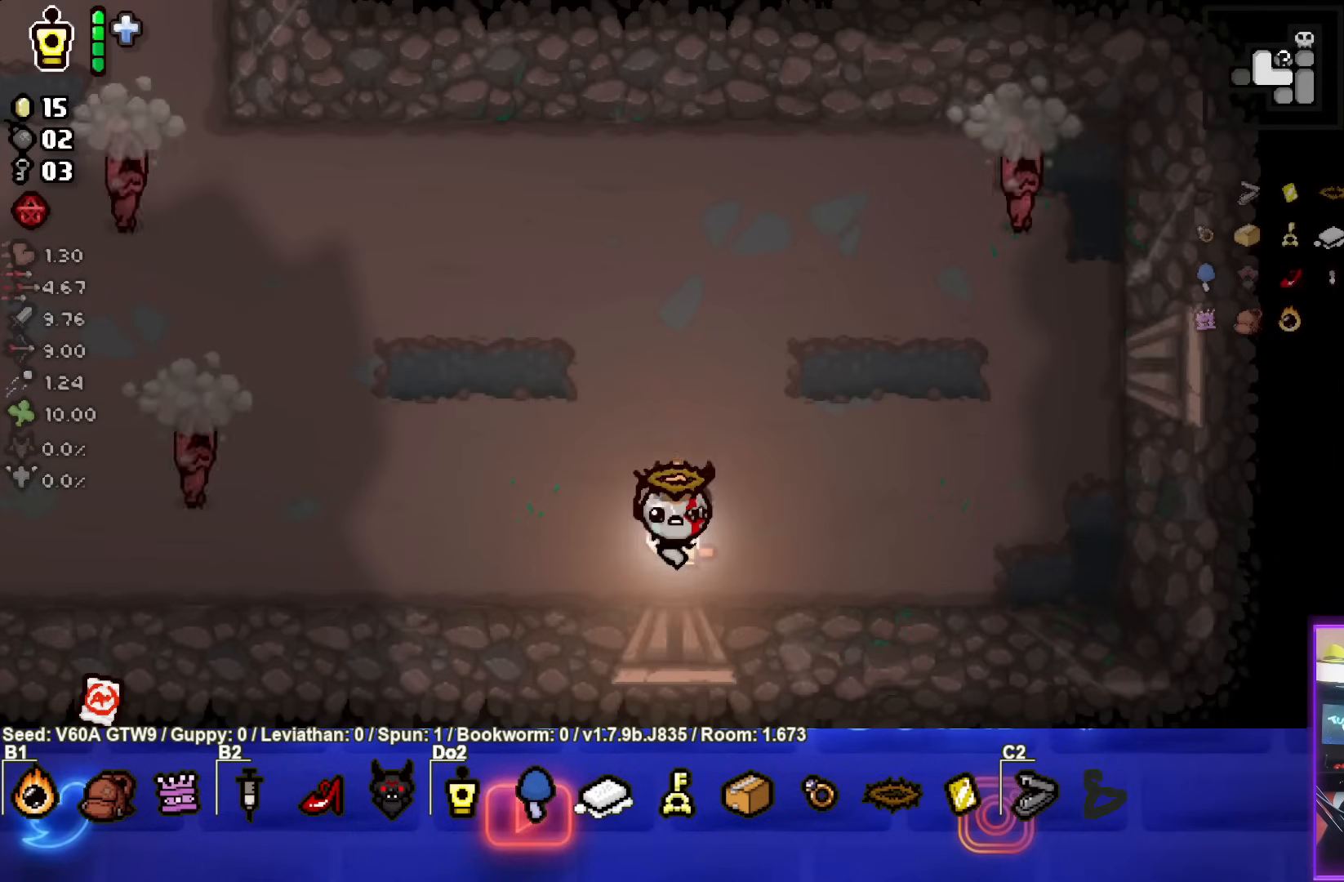
{"buttons": ["SQUARE"], "left_stick": "left", "events": [[33, "left_stick", "up-left"], [150, "SQUARE", "down"], [300, "left_stick", "left"]]}
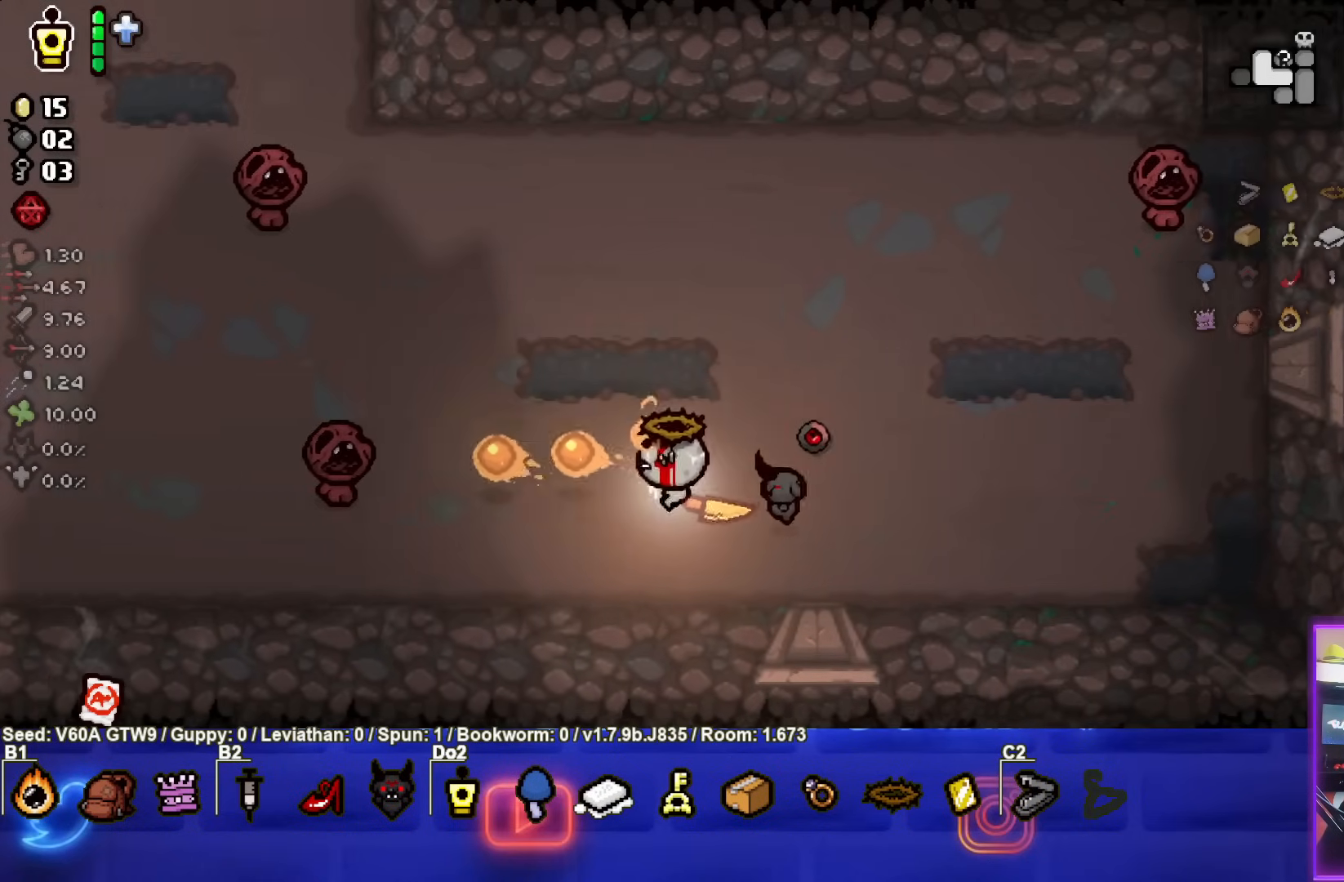
{"buttons": ["SQUARE"], "left_stick": "left", "events": [[17, "left_stick", "center"], [217, "left_stick", "right"], [417, "left_stick", "center"], [500, "left_stick", "left"]]}
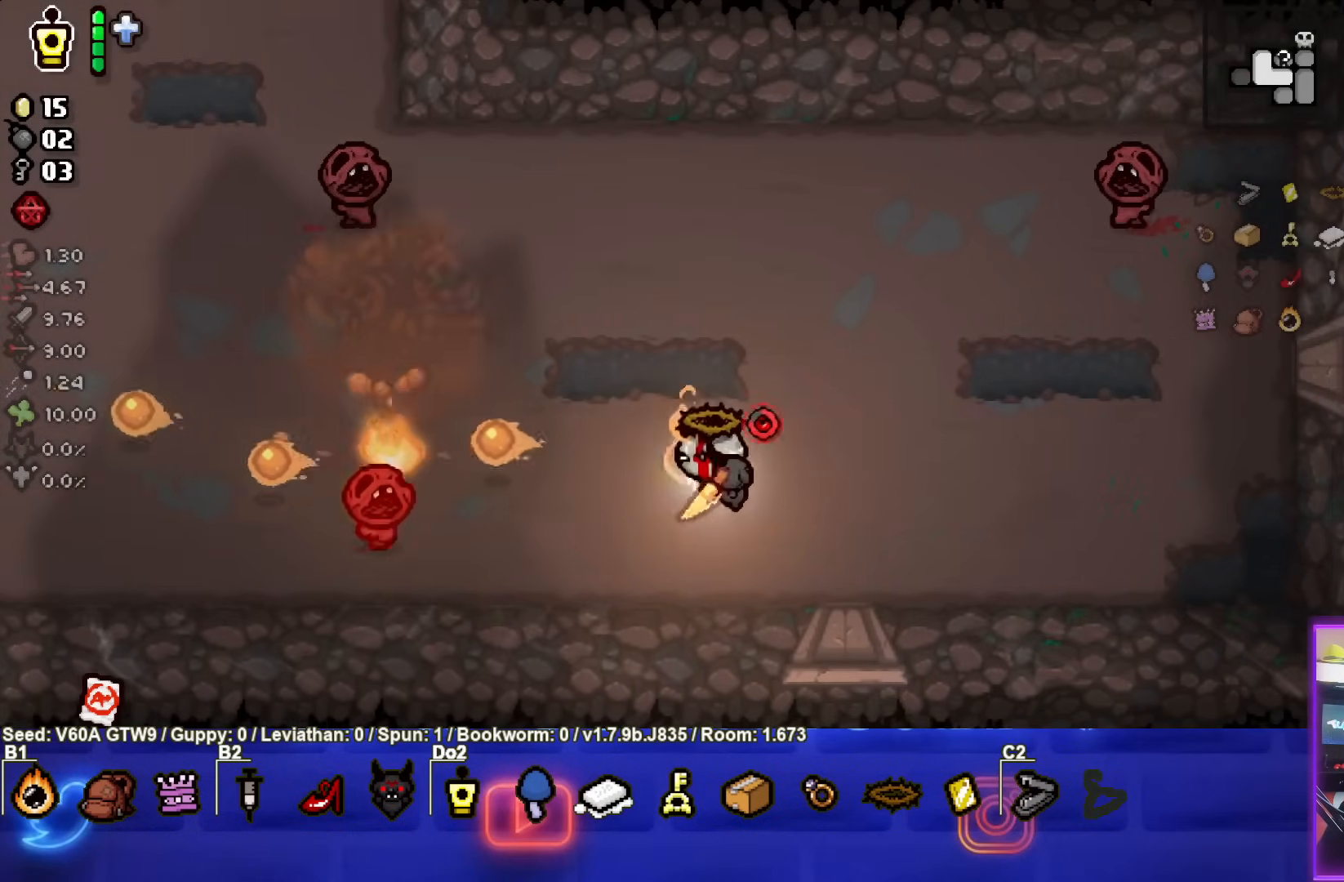
{"buttons": ["SQUARE"], "left_stick": "down-right", "events": [[133, "left_stick", "right"], [333, "left_stick", "center"], [450, "left_stick", "down-right"]]}
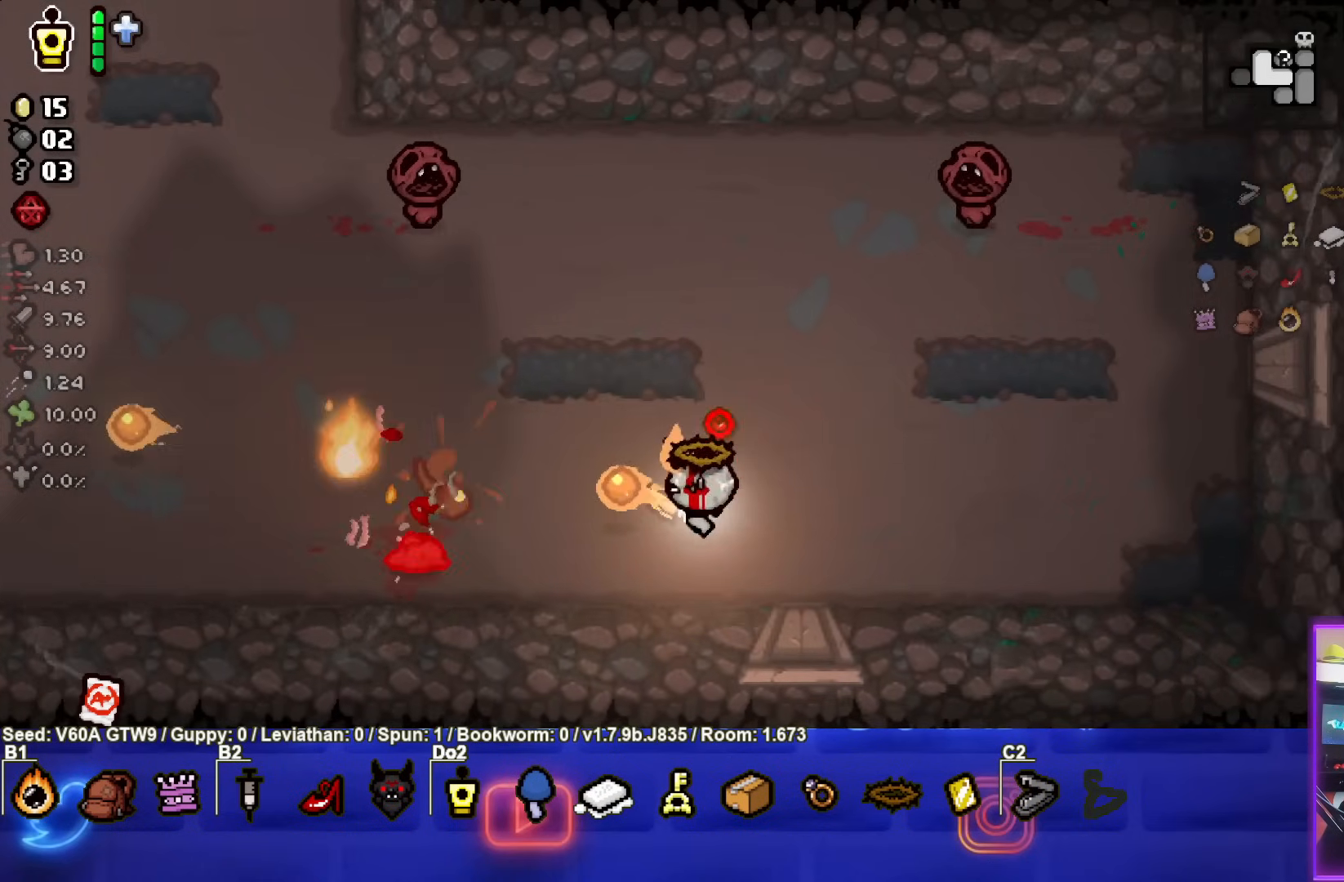
{"buttons": ["SQUARE"], "left_stick": "right", "events": [[83, "left_stick", "center"], [200, "left_stick", "right"], [300, "left_stick", "center"], [417, "left_stick", "right"]]}
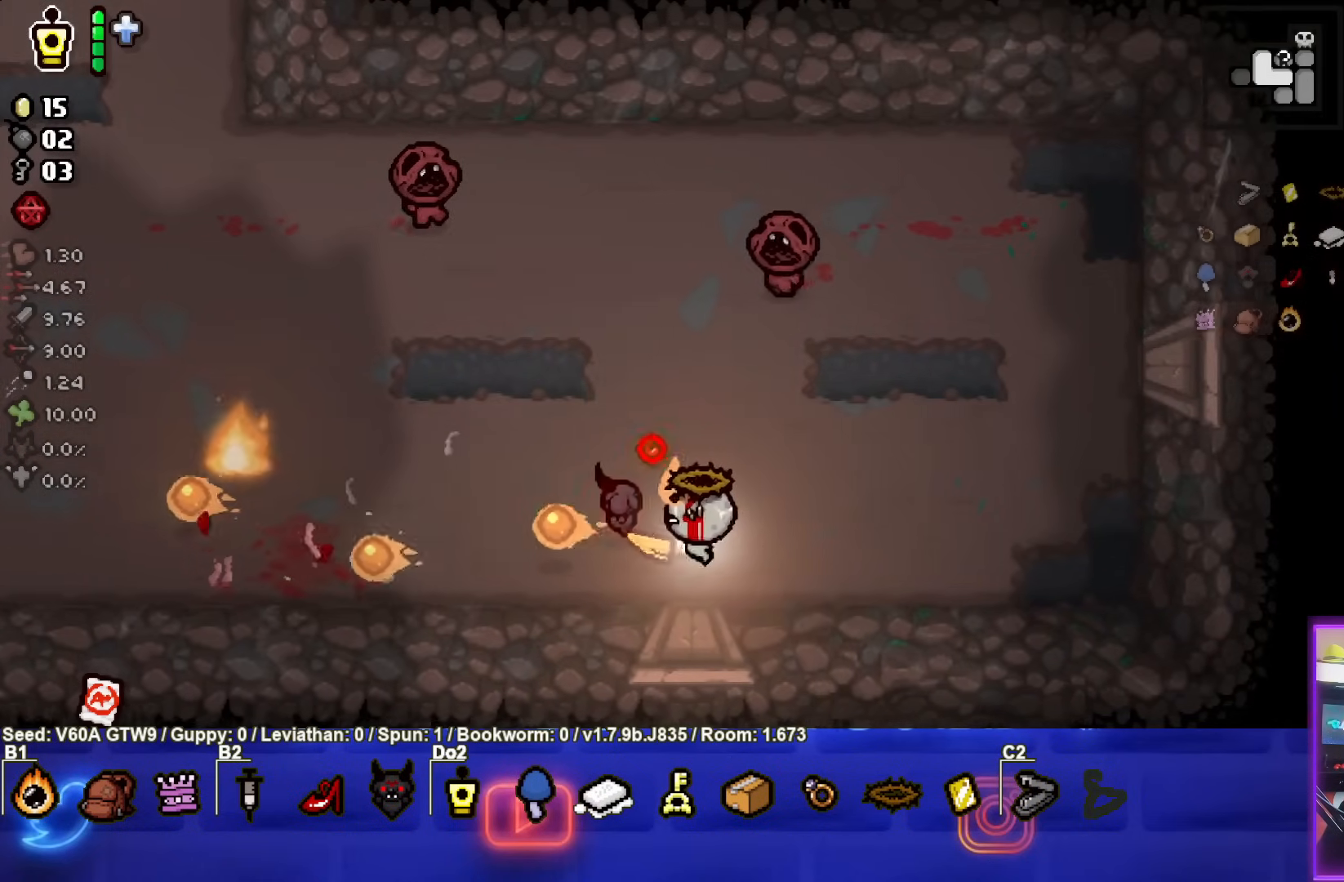
{"buttons": ["SQUARE"], "left_stick": "left", "events": [[133, "left_stick", "left"]]}
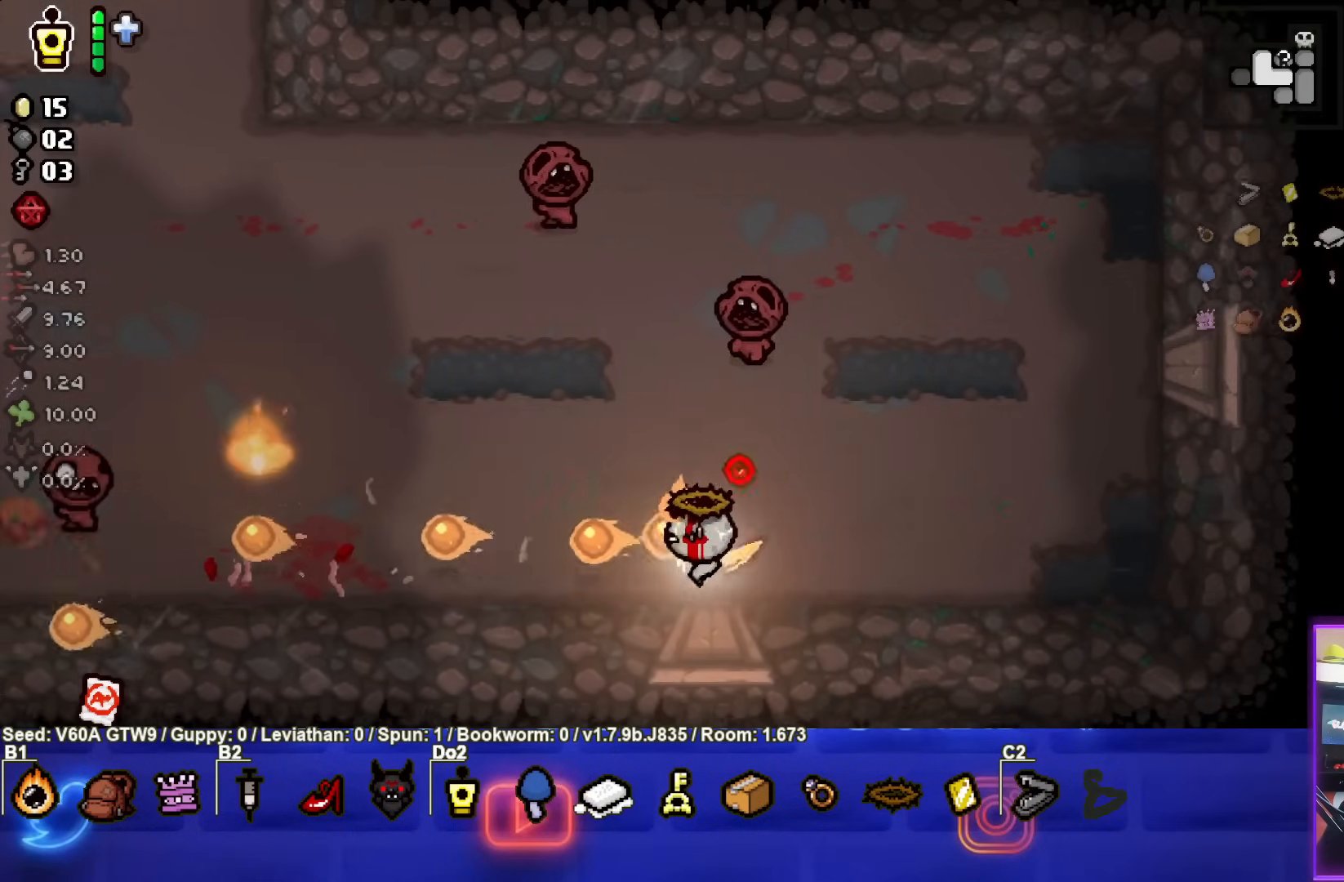
{"buttons": ["CIRCLE"], "left_stick": "up-left", "events": [[100, "left_stick", "up-left"], [117, "CIRCLE", "down"], [150, "SQUARE", "up"]]}
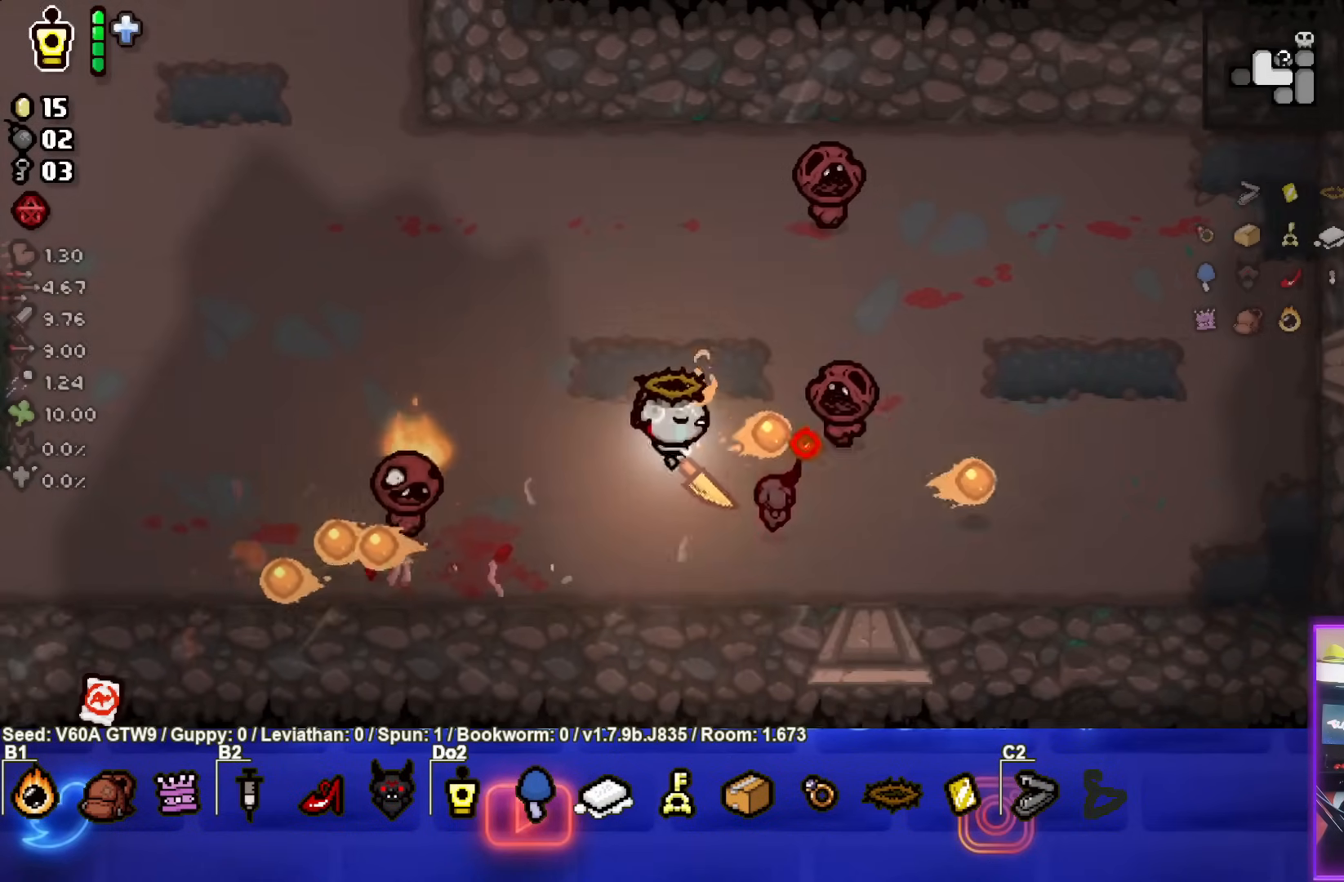
{"buttons": ["CIRCLE"], "left_stick": "up-left", "events": []}